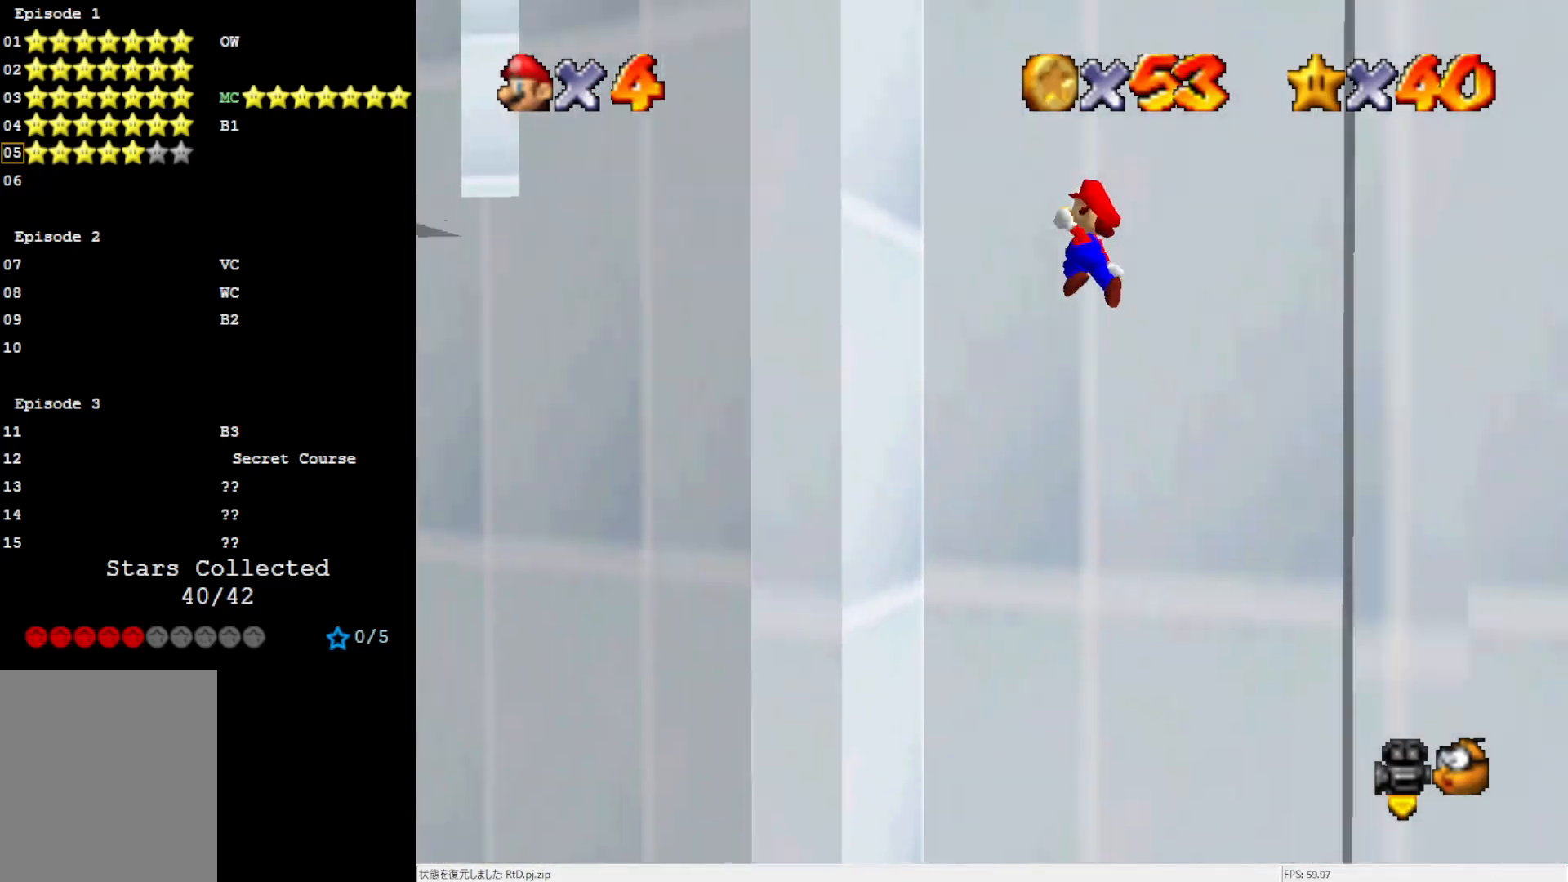
Gameplay with a controller (Nintendo layout); each line is a JSON object with the inputs held at the frame after it. "events" lists button and stick changes between this image and that frame as [ms after this image, input, new state], when the widget could be followed in between. Not read: L3 R3.
{"buttons": ["A"], "left_stick": "down-right", "events": [[233, "A", "up"], [317, "A", "down"], [317, "left_stick", "down-right"]]}
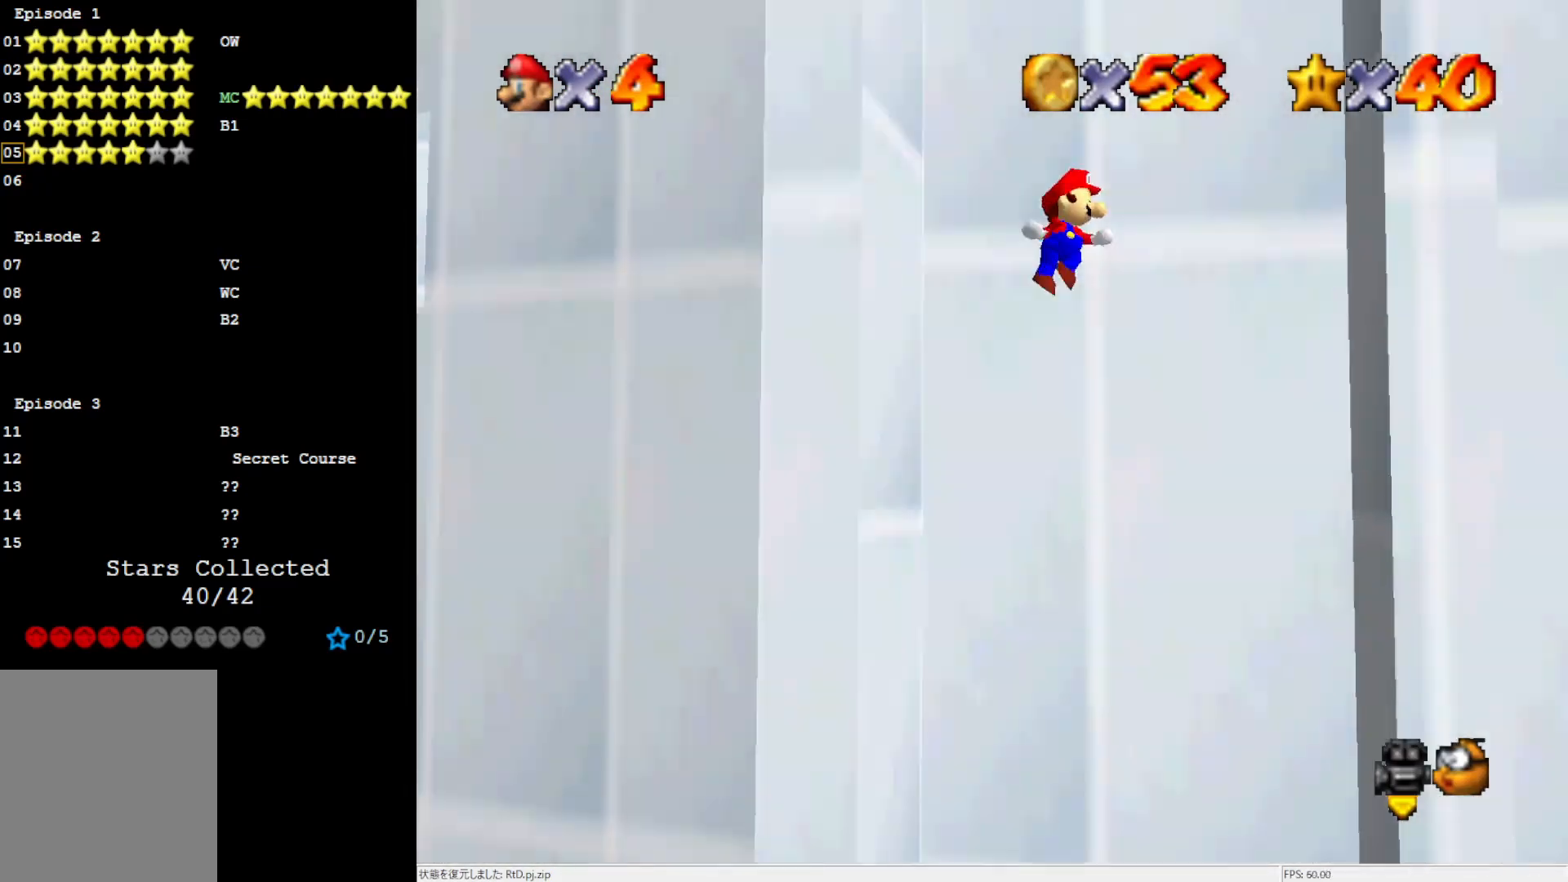
{"buttons": ["A"], "left_stick": "left", "events": [[117, "left_stick", "right"], [317, "A", "up"], [400, "A", "down"], [400, "left_stick", "center"], [467, "left_stick", "left"]]}
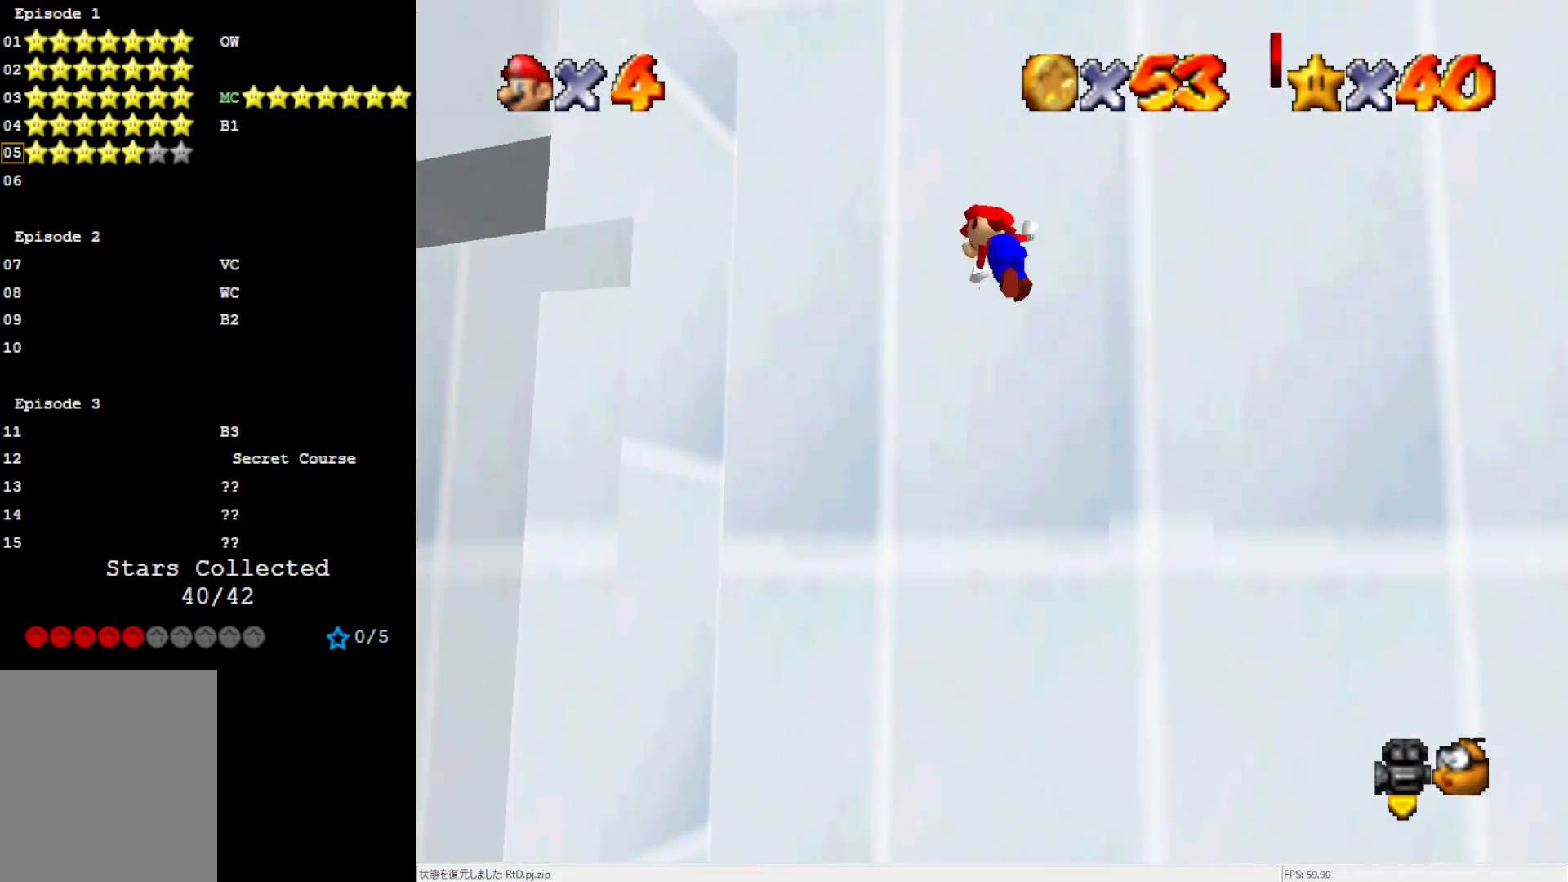
{"buttons": [], "left_stick": "down-right", "events": [[433, "A", "up"], [500, "left_stick", "down-right"]]}
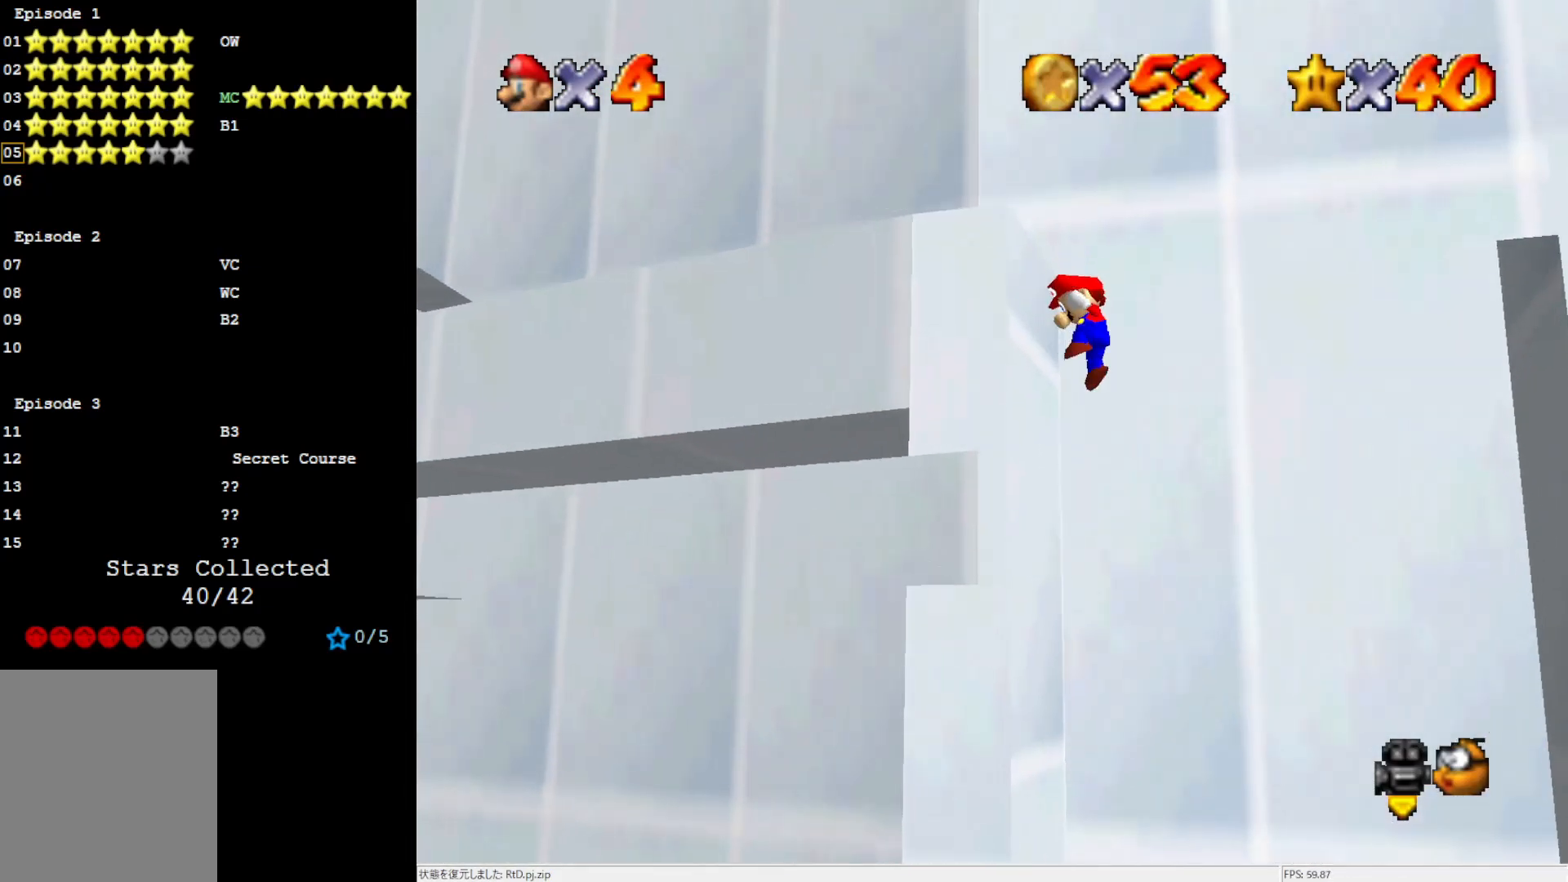
{"buttons": ["A"], "left_stick": "center", "events": [[33, "A", "down"], [283, "left_stick", "center"]]}
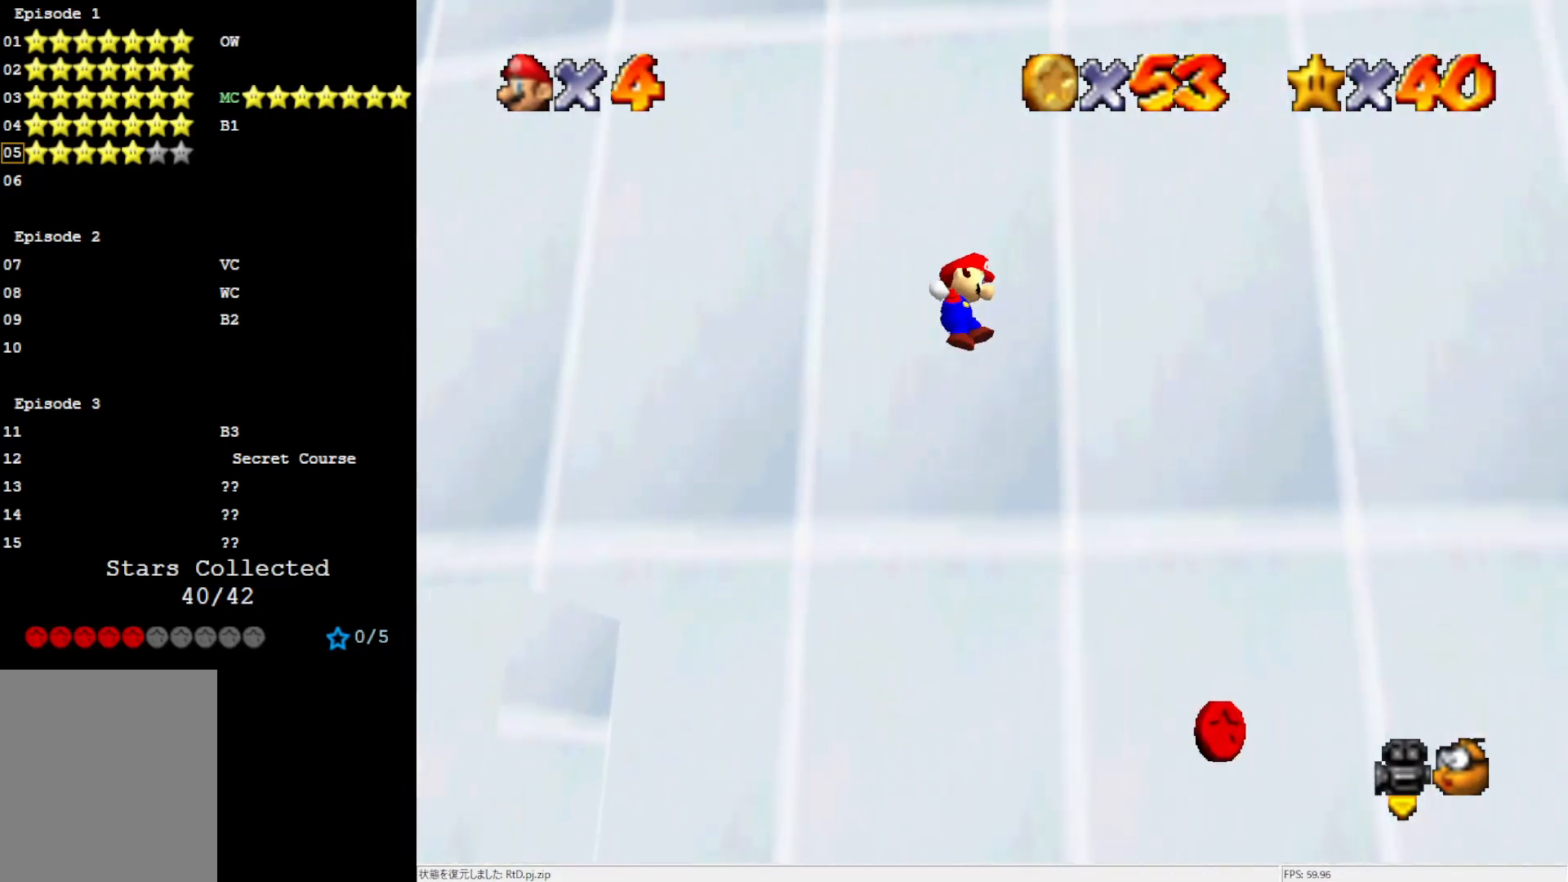
{"buttons": [], "left_stick": "center", "events": [[50, "left_stick", "up-left"], [350, "A", "up"], [500, "left_stick", "center"]]}
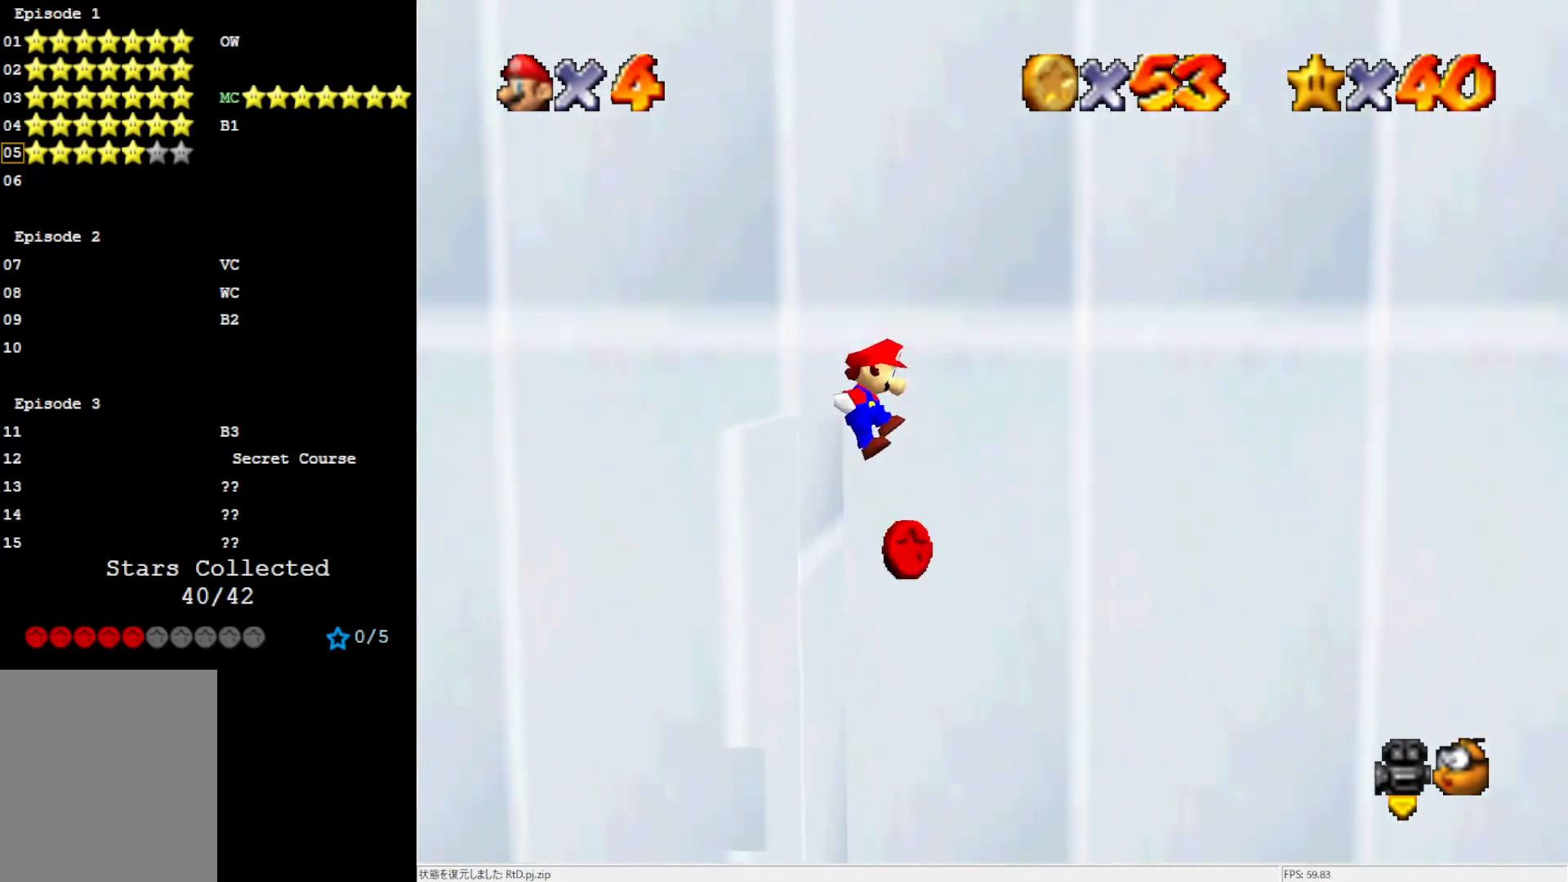
{"buttons": [], "left_stick": "down", "events": [[283, "left_stick", "down"], [317, "C_RIGHT", "down"], [467, "C_RIGHT", "up"]]}
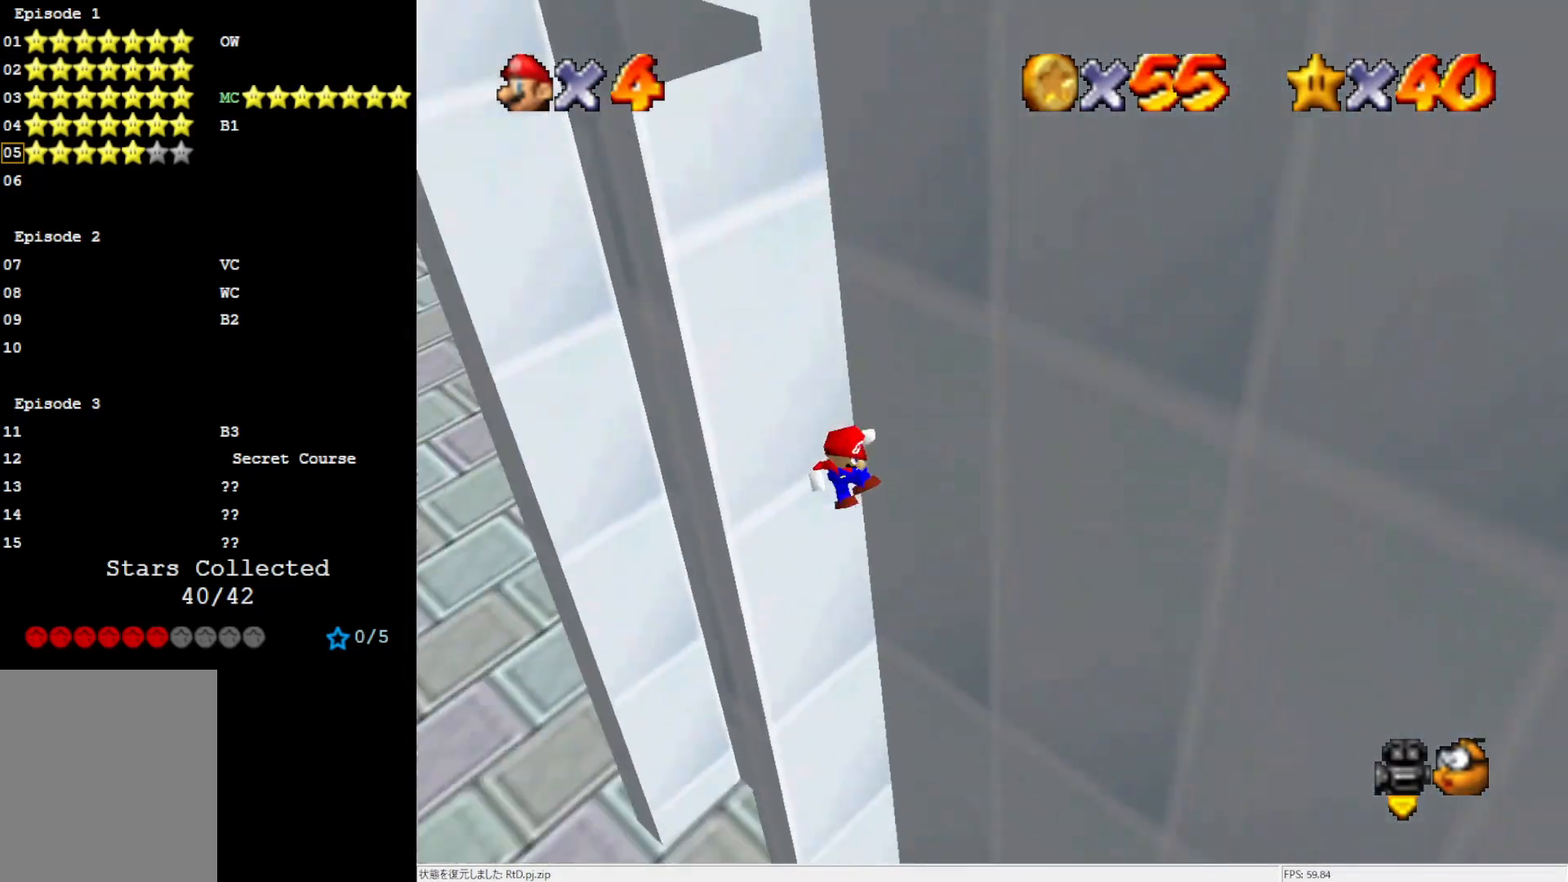
{"buttons": [], "left_stick": "down-left", "events": [[83, "left_stick", "down-left"]]}
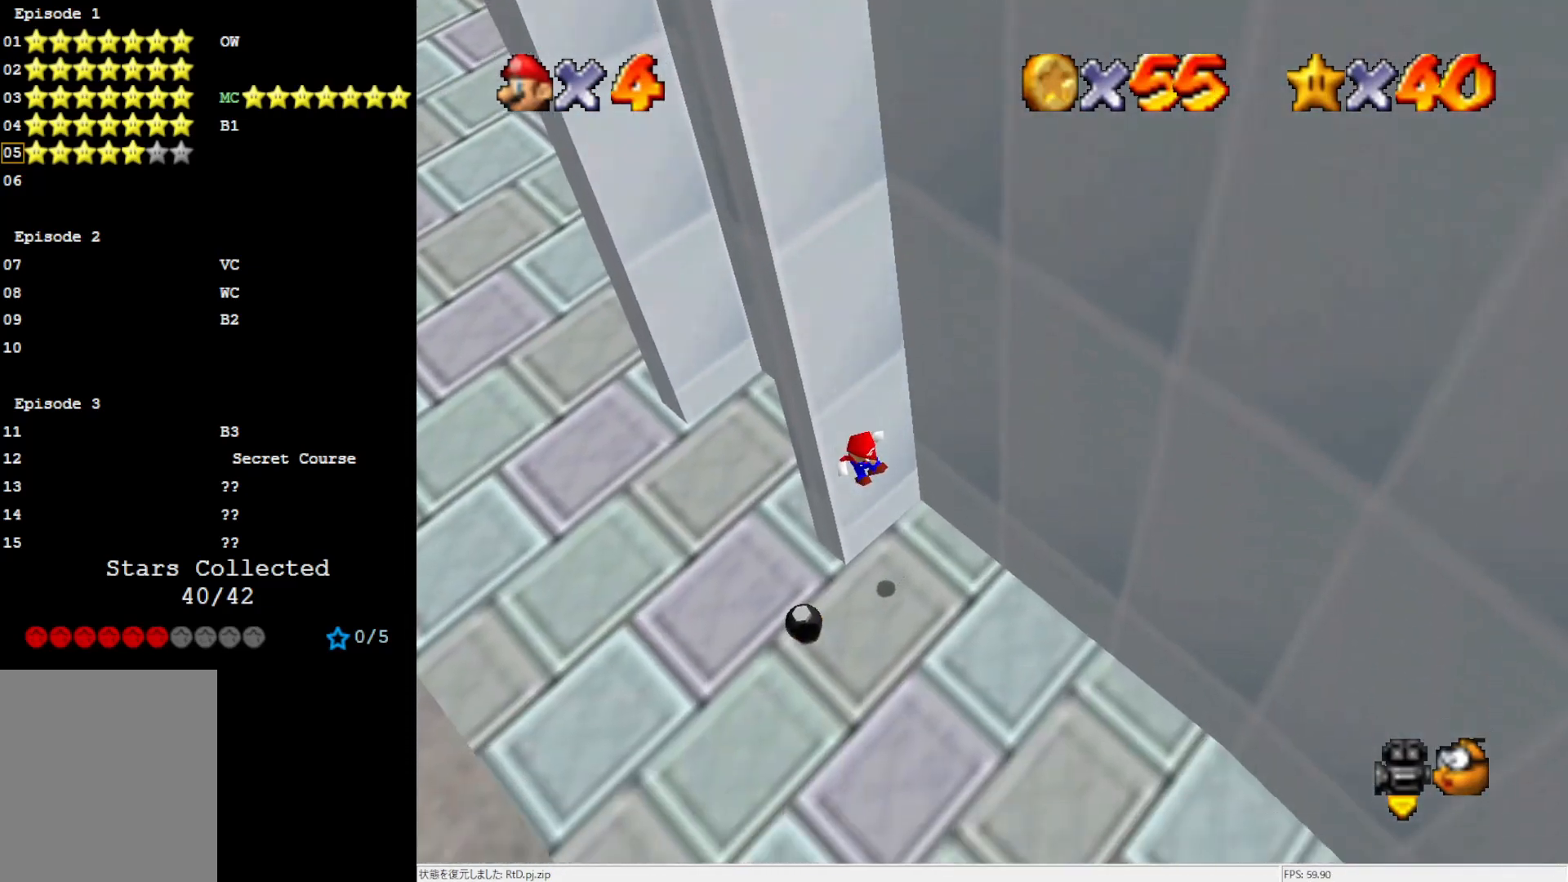
{"buttons": [], "left_stick": "down-left", "events": [[33, "B", "down"], [150, "B", "up"], [300, "B", "down"], [400, "B", "up"]]}
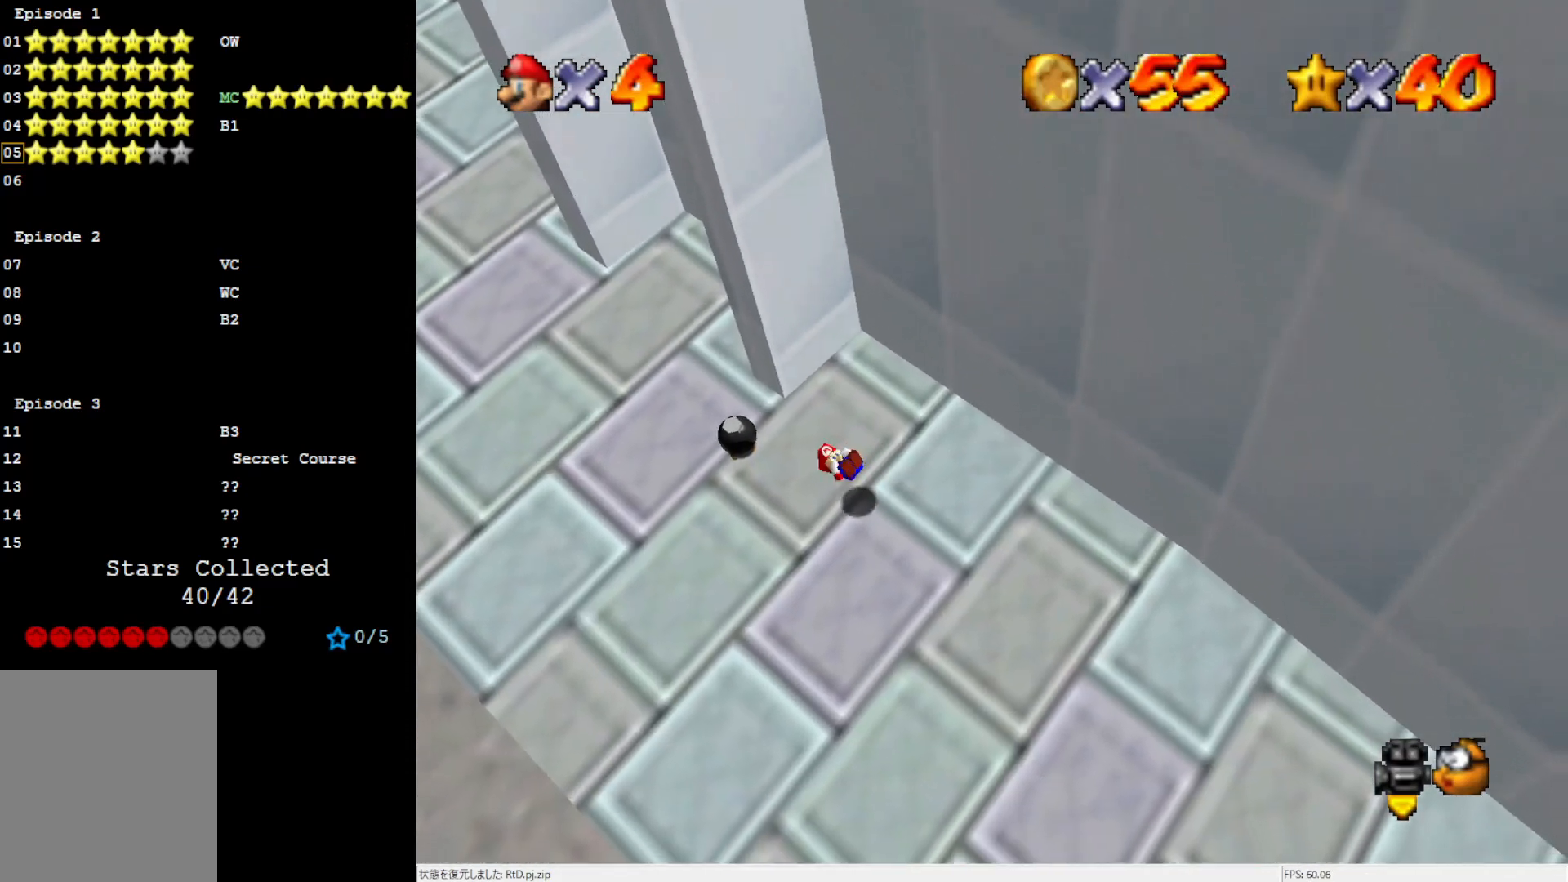
{"buttons": [], "left_stick": "up-left", "events": [[83, "C_RIGHT", "down"], [200, "C_RIGHT", "up"], [200, "left_stick", "left"], [300, "left_stick", "up-left"]]}
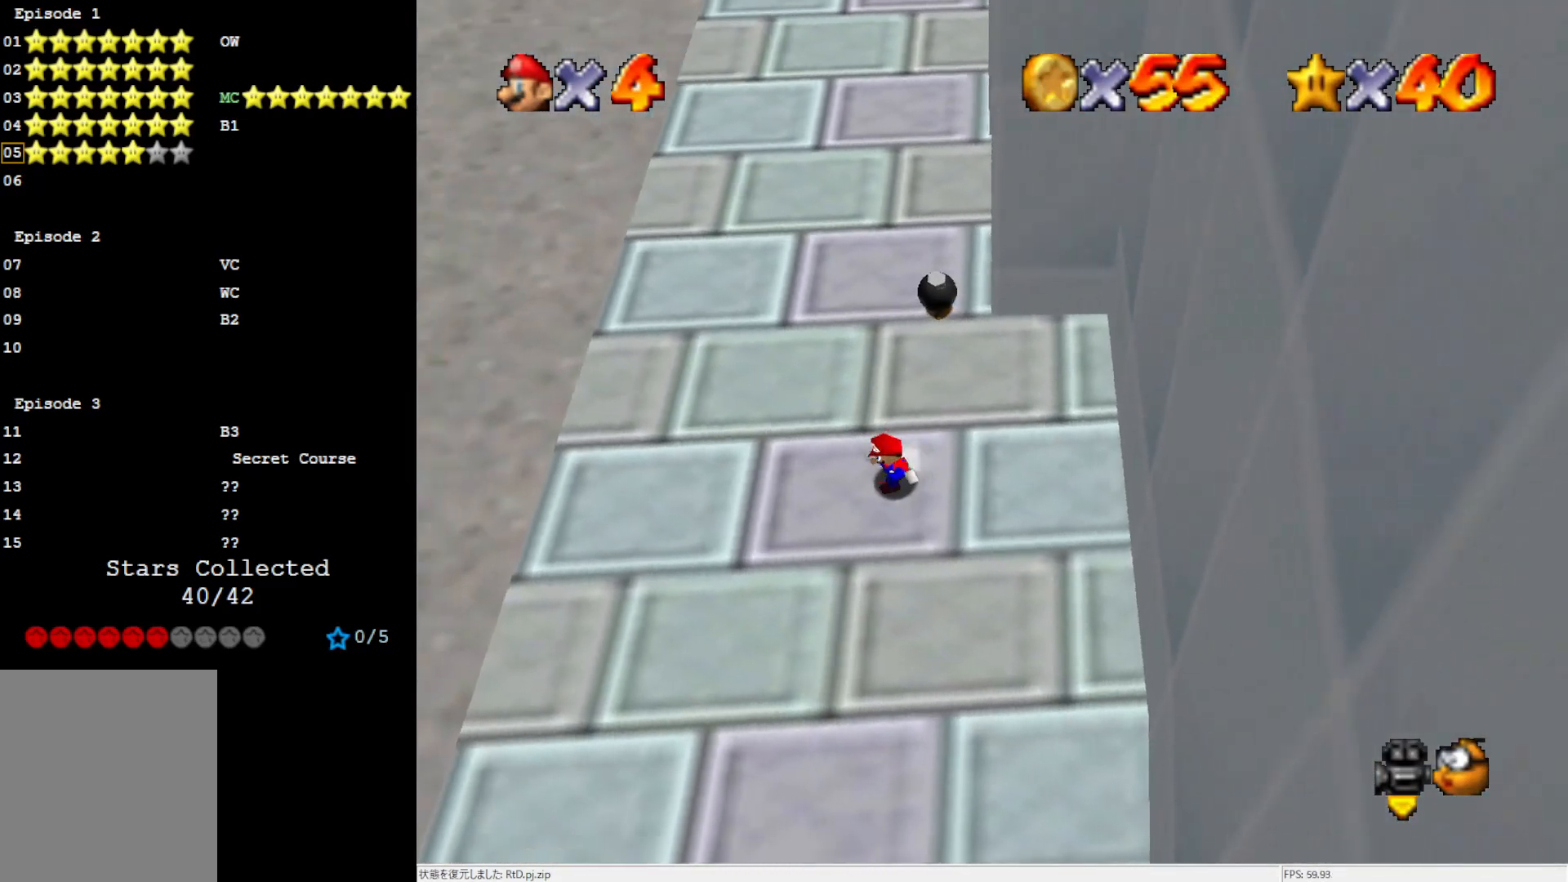
{"buttons": [], "left_stick": "up", "events": [[50, "left_stick", "up"]]}
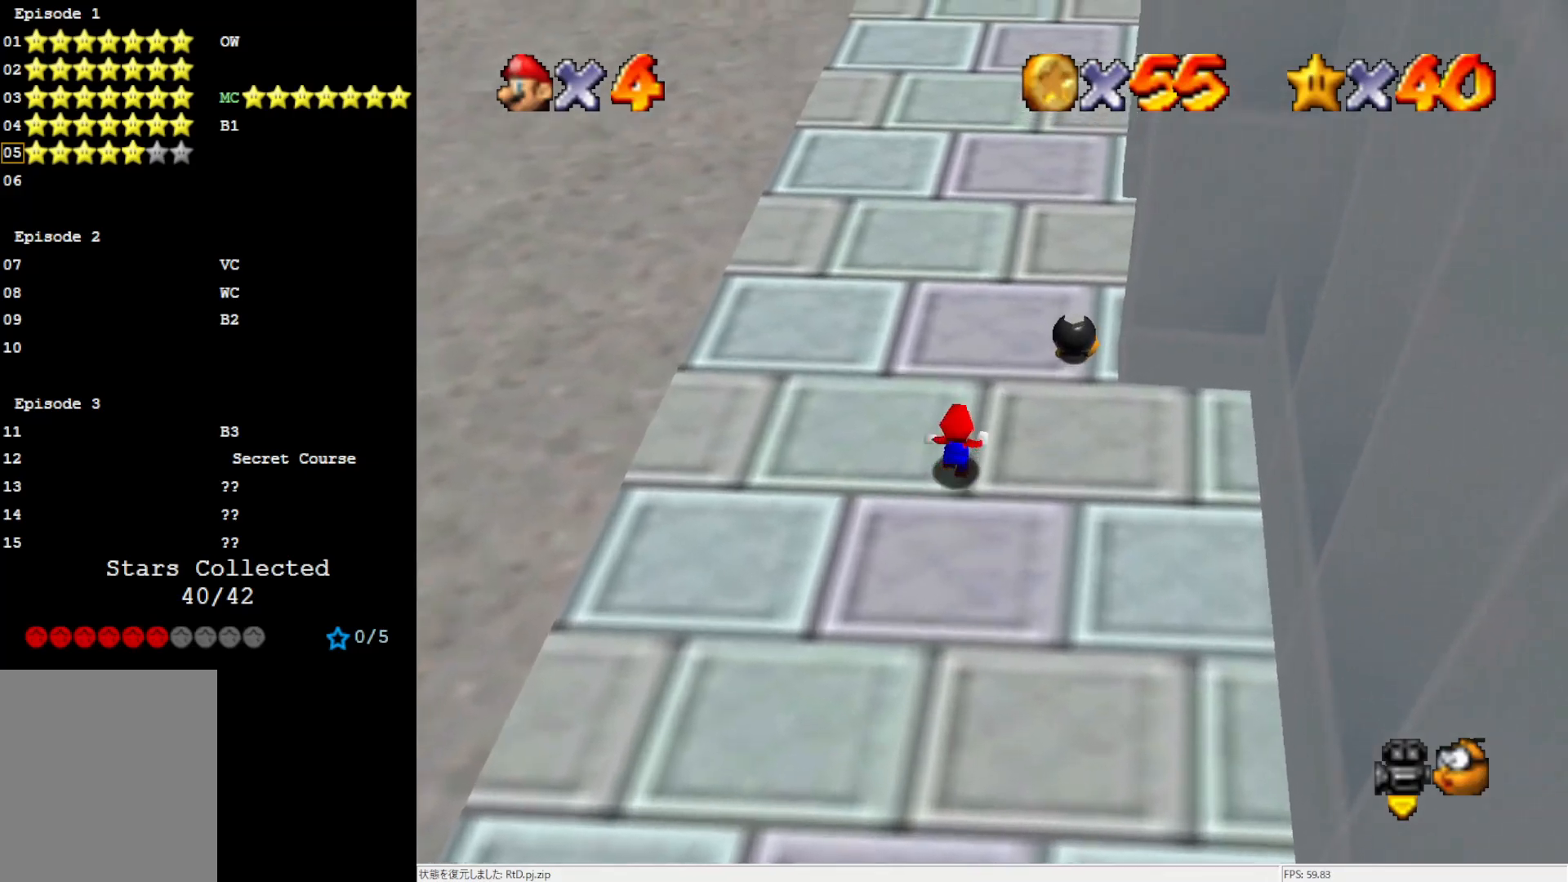
{"buttons": [], "left_stick": "up", "events": [[133, "Z", "down"], [200, "A", "down"], [300, "A", "up"], [300, "Z", "up"]]}
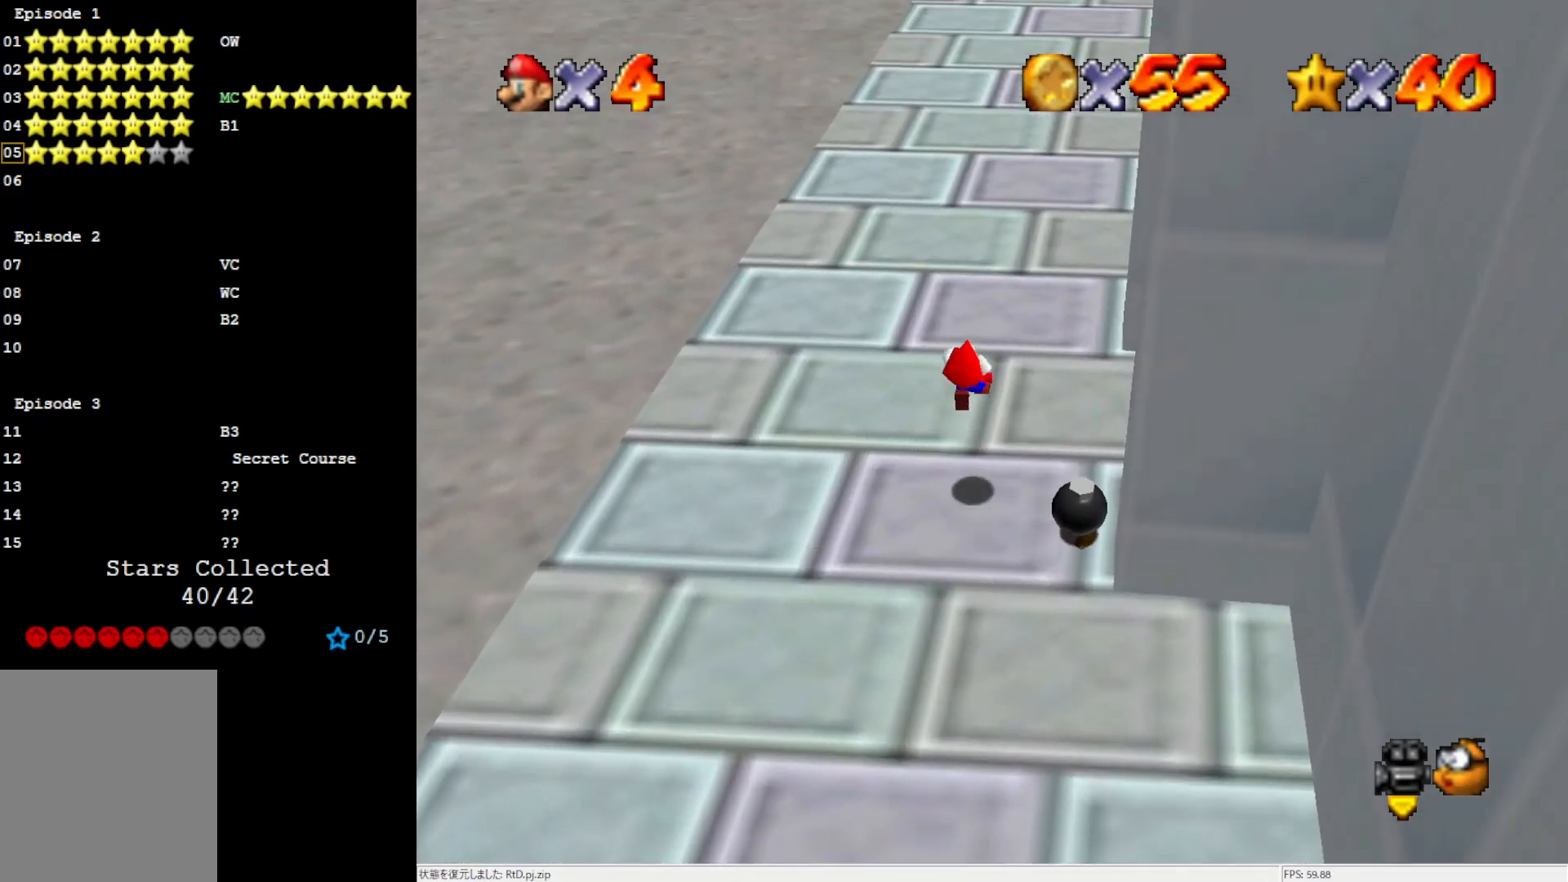
{"buttons": ["C_LEFT"], "left_stick": "up", "events": [[133, "C_UP", "down"], [233, "C_UP", "up"], [467, "C_LEFT", "down"]]}
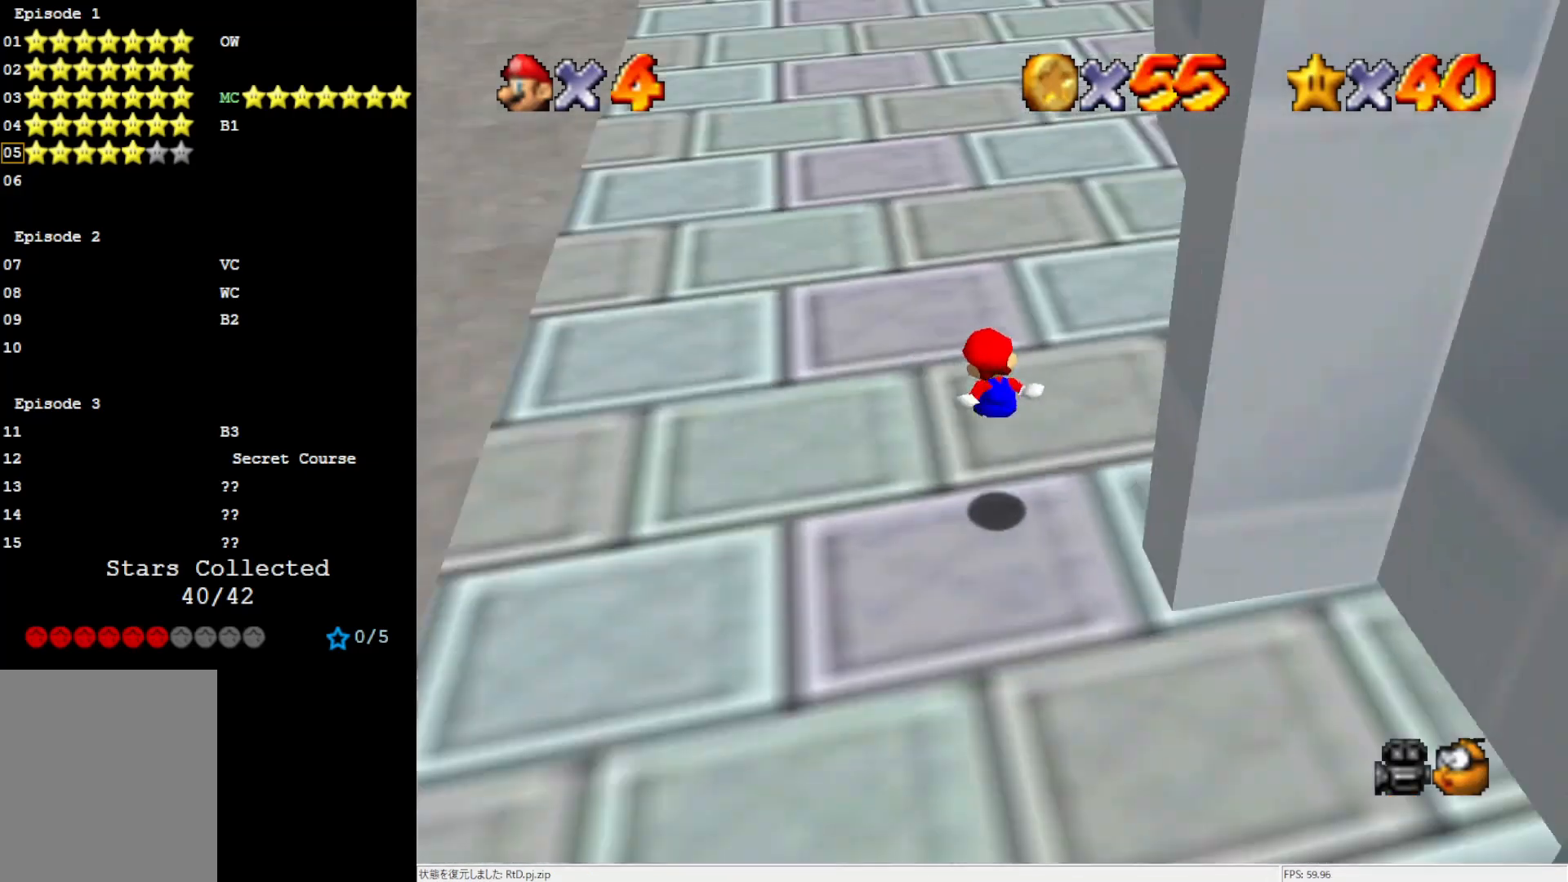
{"buttons": [], "left_stick": "up-left", "events": [[50, "C_LEFT", "up"], [133, "left_stick", "up-left"]]}
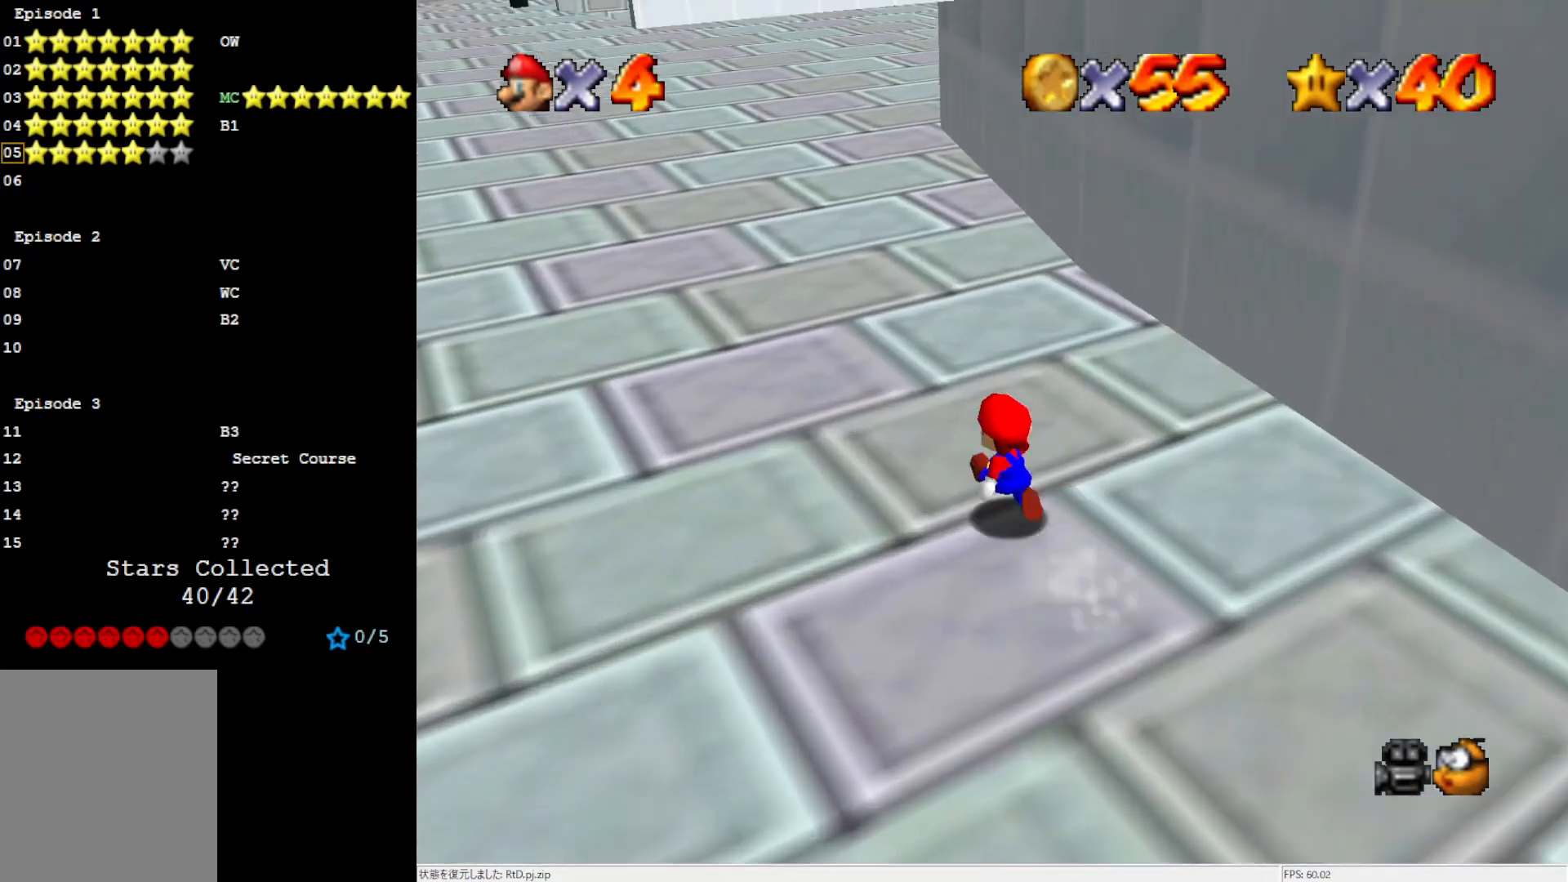
{"buttons": ["B"], "left_stick": "up-left", "events": [[33, "B", "down"], [50, "B", "up"], [433, "B", "down"]]}
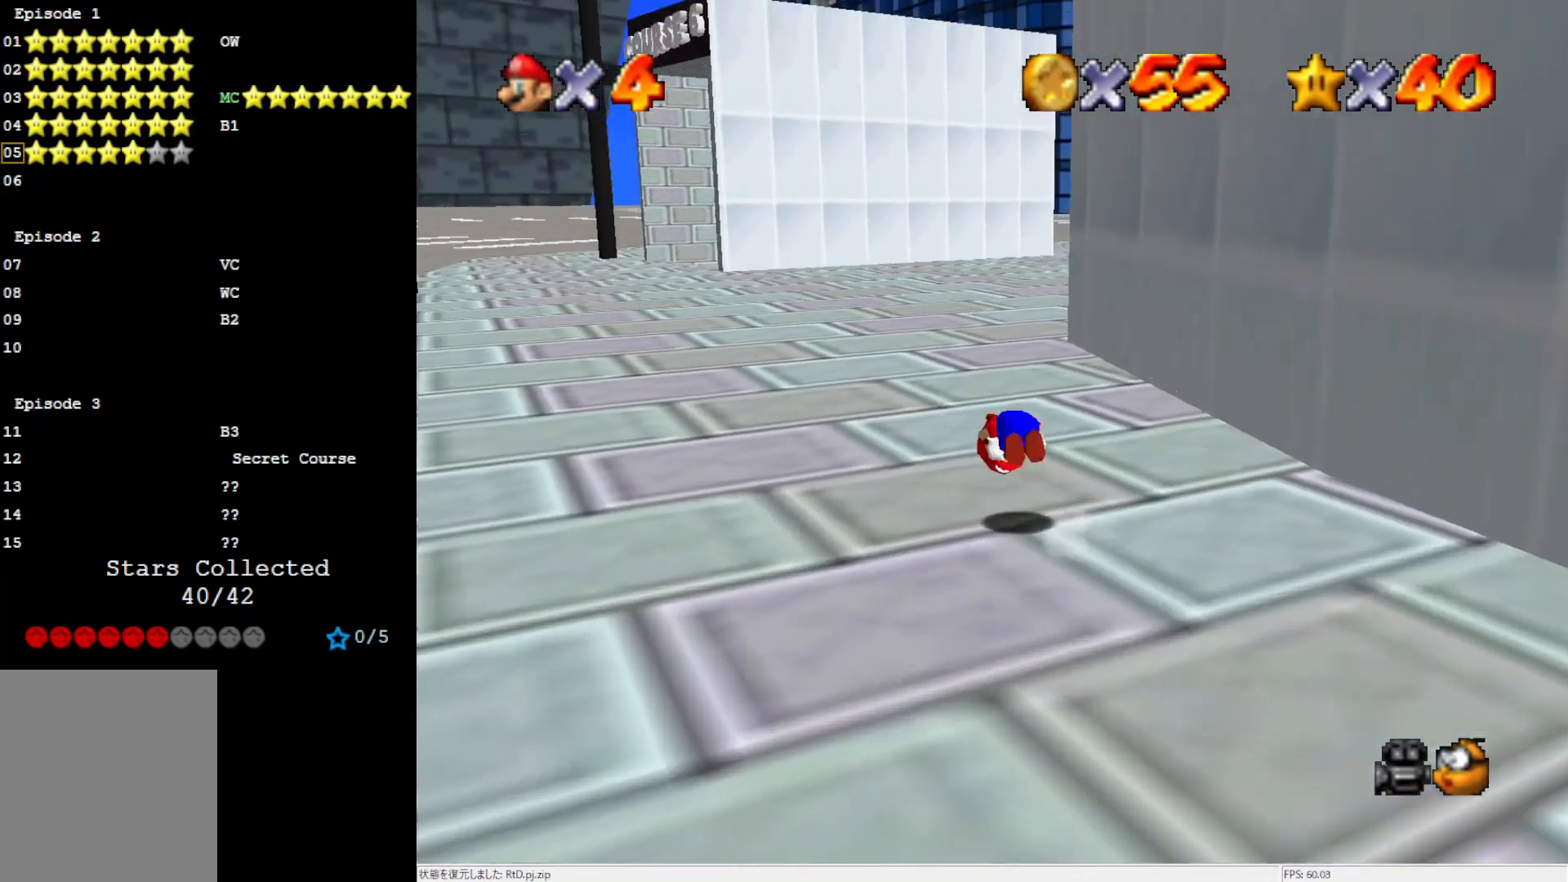
{"buttons": ["A", "B"], "left_stick": "up-left", "events": [[17, "B", "up"], [500, "A", "down"], [500, "B", "down"]]}
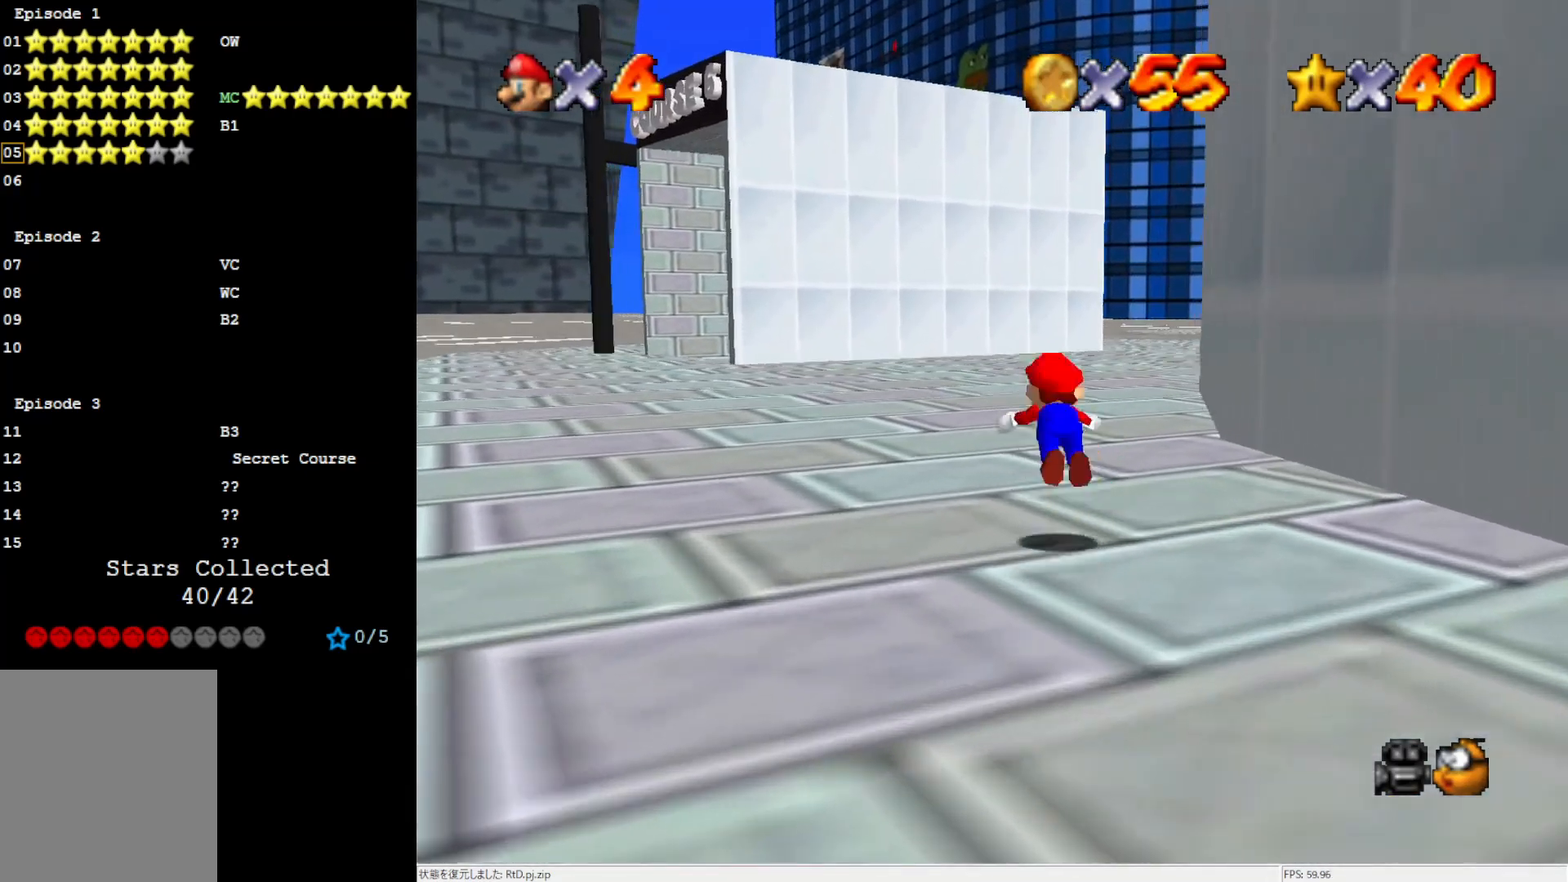
{"buttons": ["C_DOWN"], "left_stick": "up-left", "events": [[367, "A", "up"], [367, "B", "up"], [500, "C_DOWN", "down"]]}
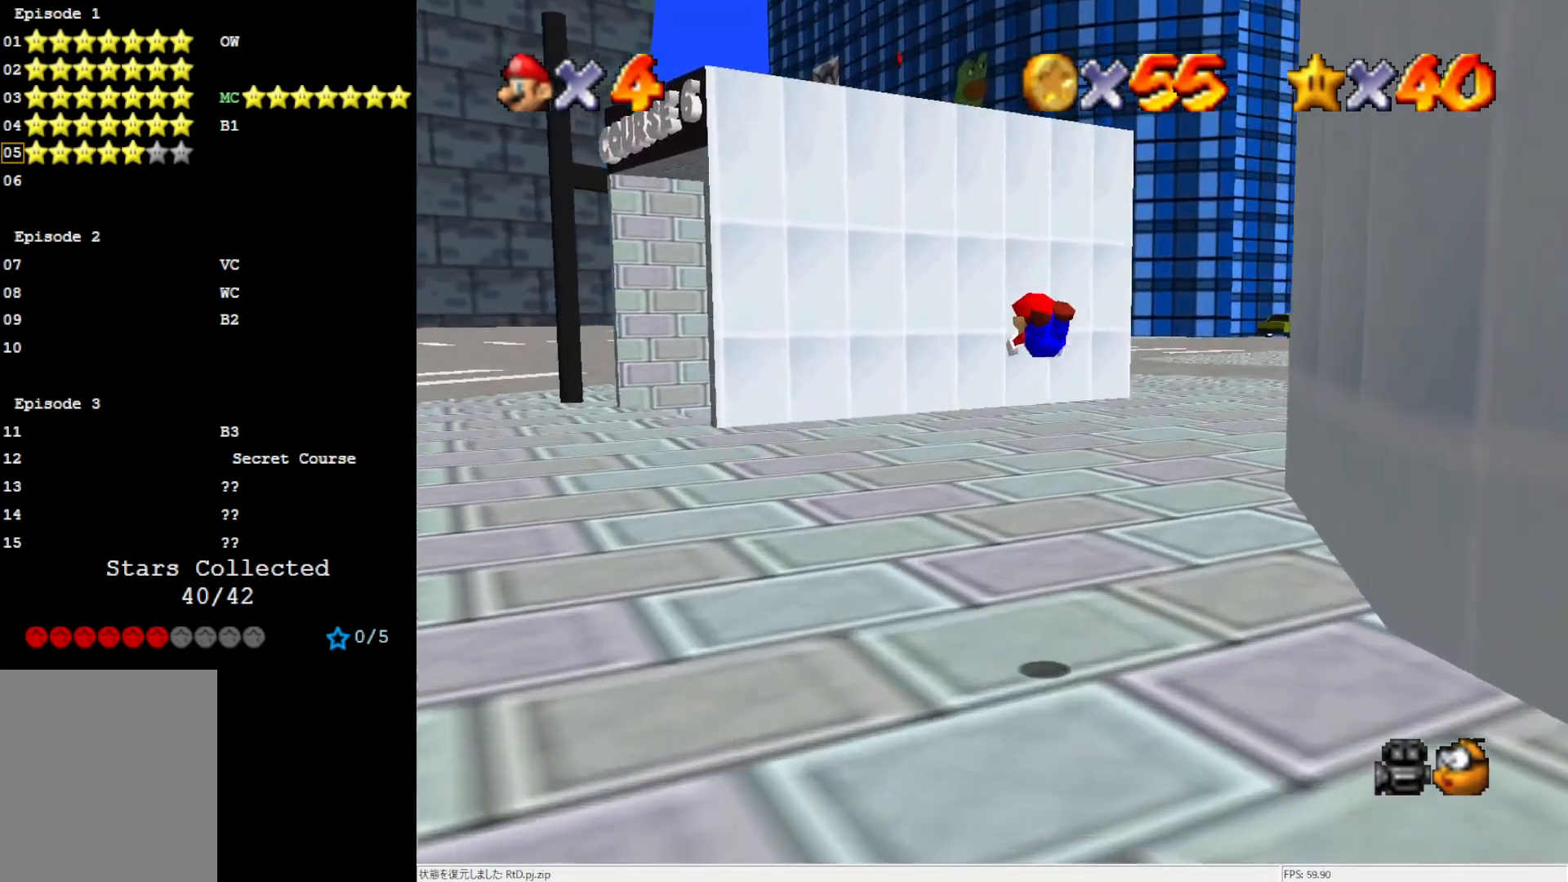
{"buttons": [], "left_stick": "up-left", "events": [[100, "C_DOWN", "up"]]}
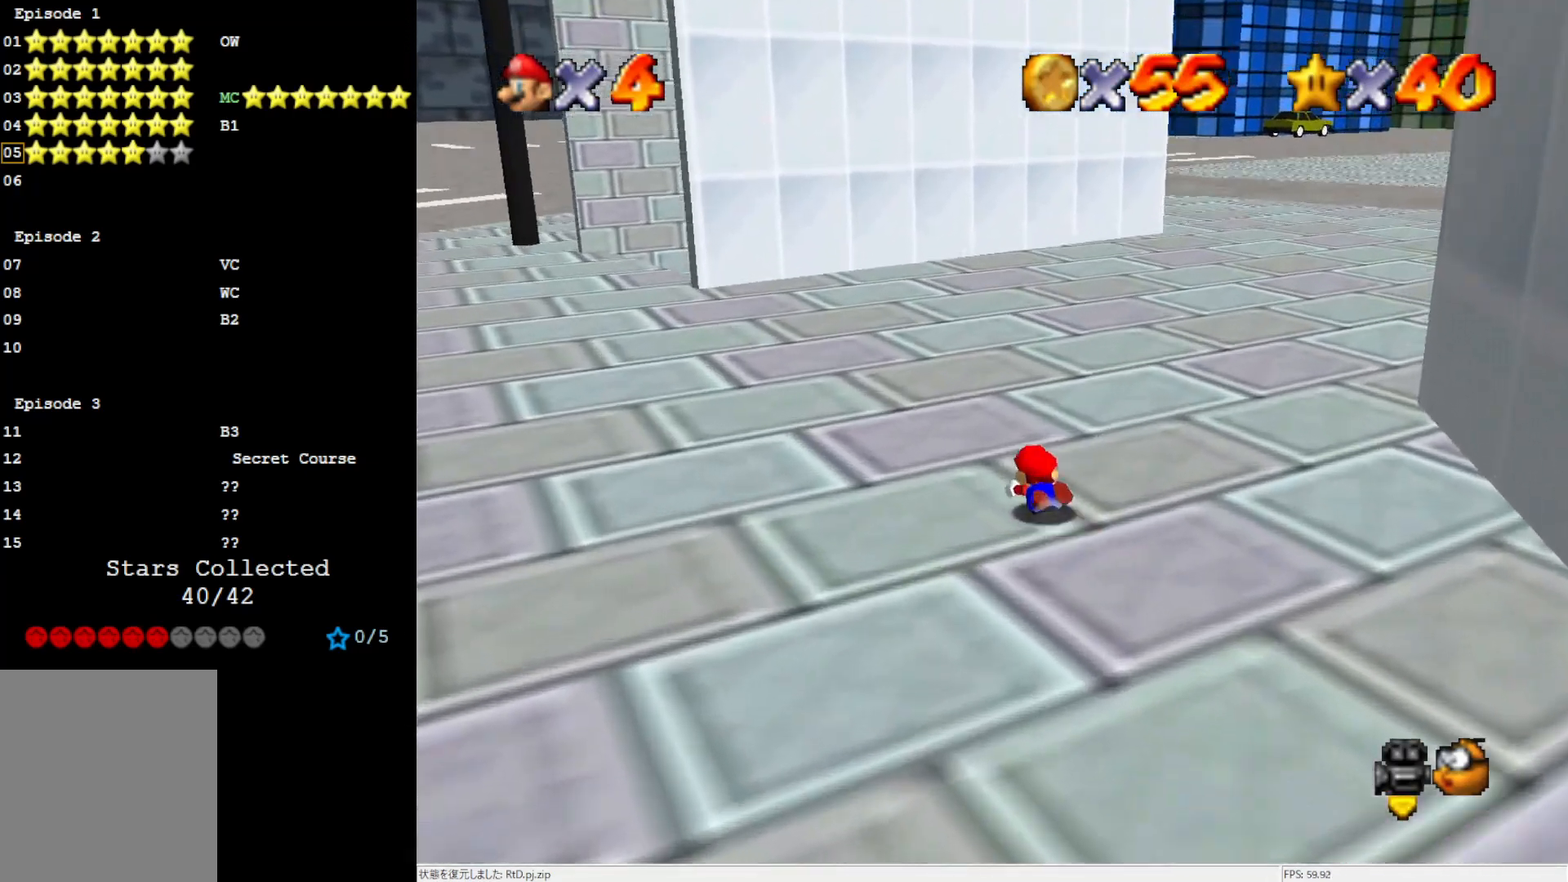
{"buttons": [], "left_stick": "up-left", "events": [[33, "A", "down"], [100, "A", "up"]]}
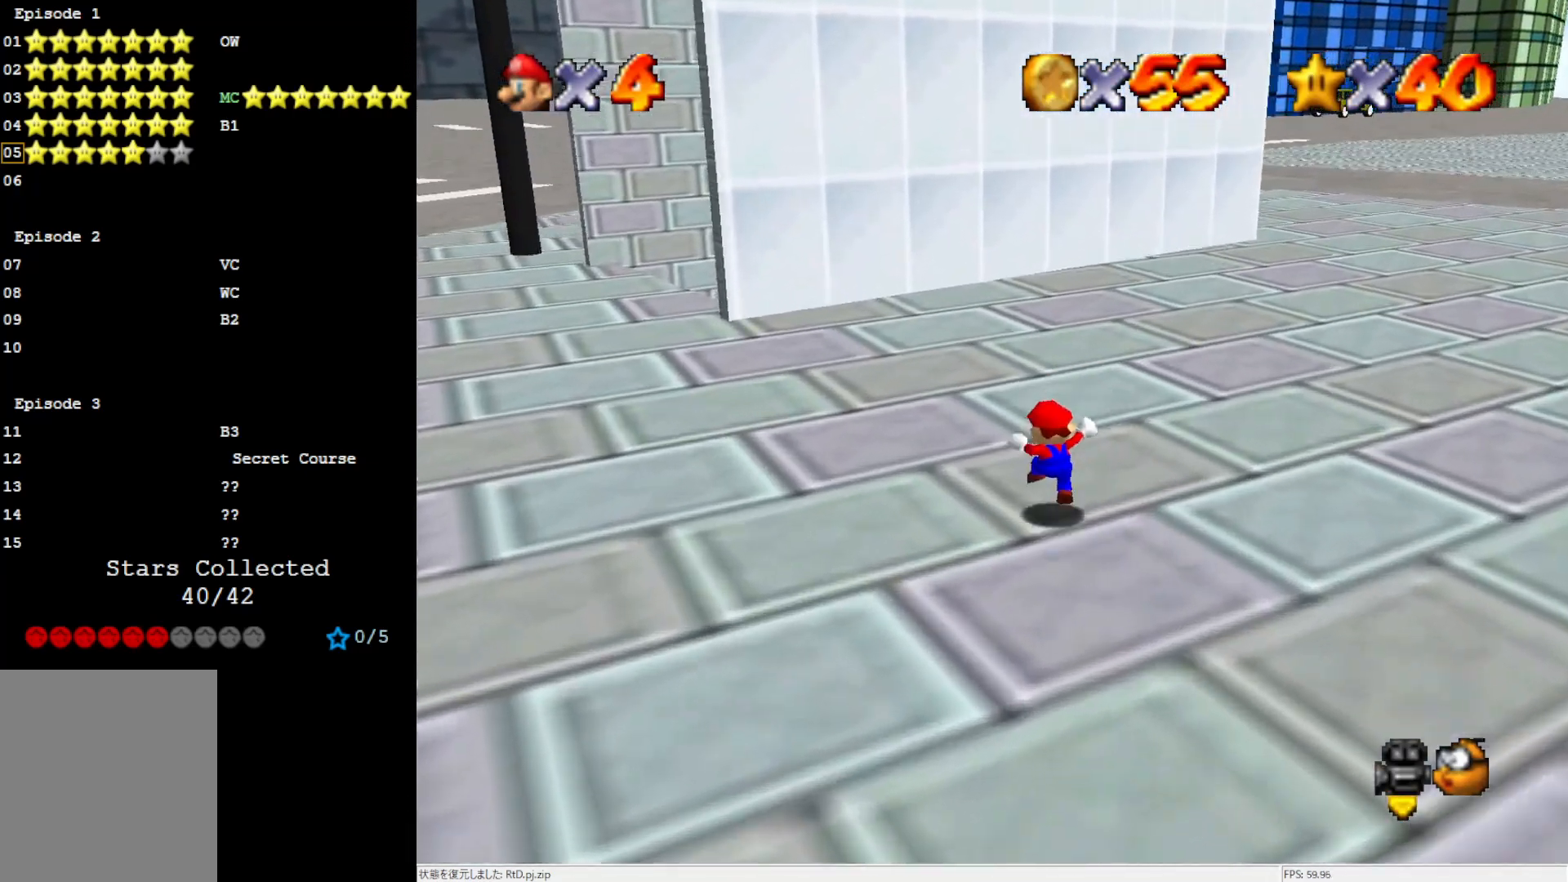
{"buttons": [], "left_stick": "up-left", "events": [[300, "B", "down"], [367, "B", "up"]]}
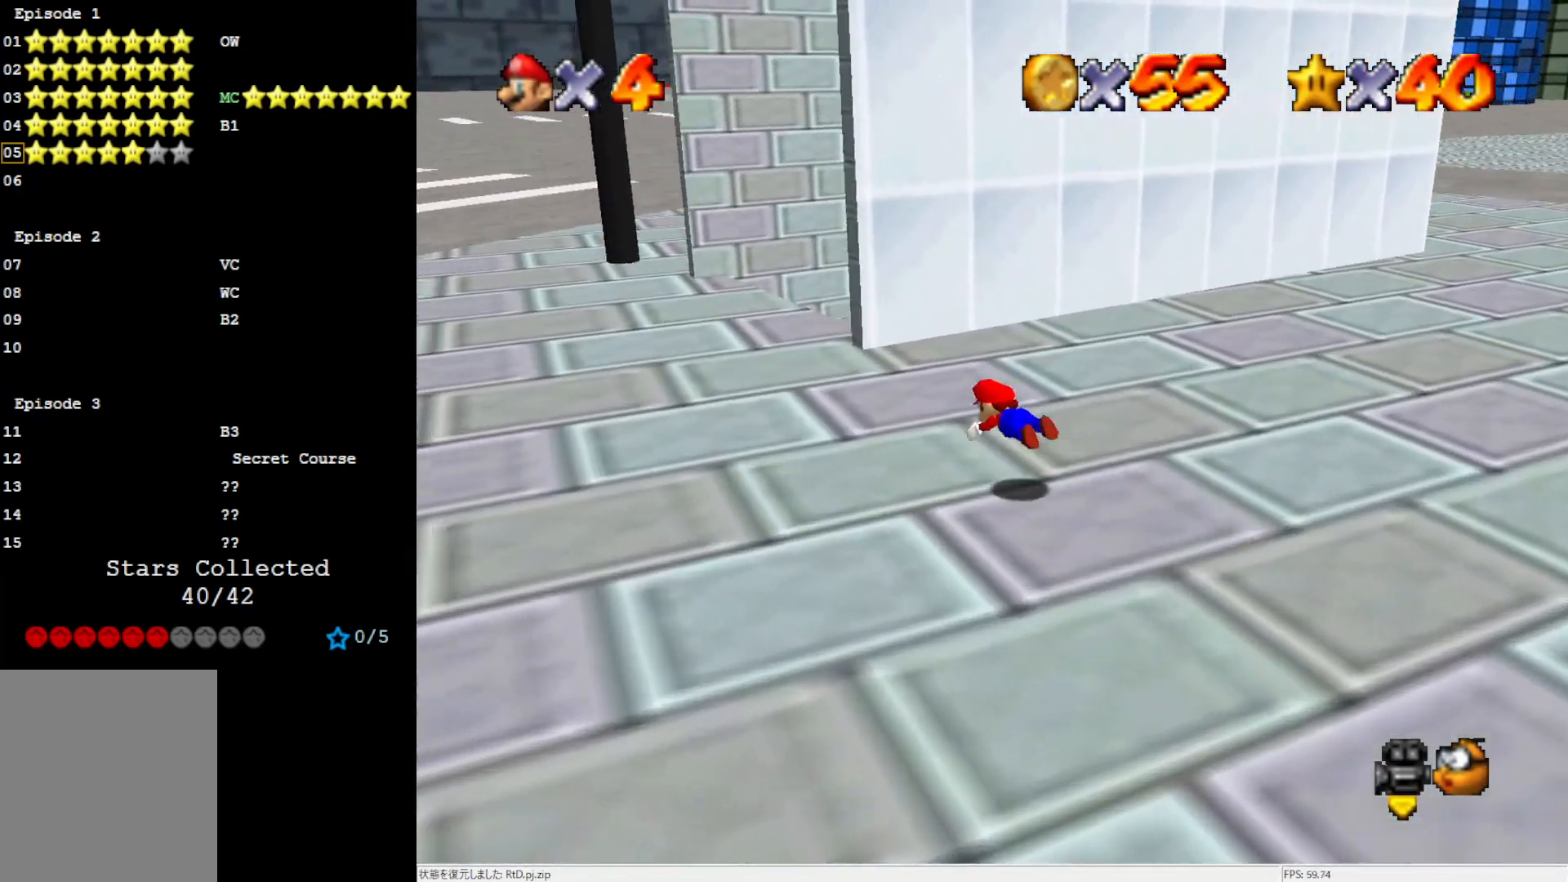
{"buttons": [], "left_stick": "up-left", "events": [[200, "B", "down"], [300, "B", "up"]]}
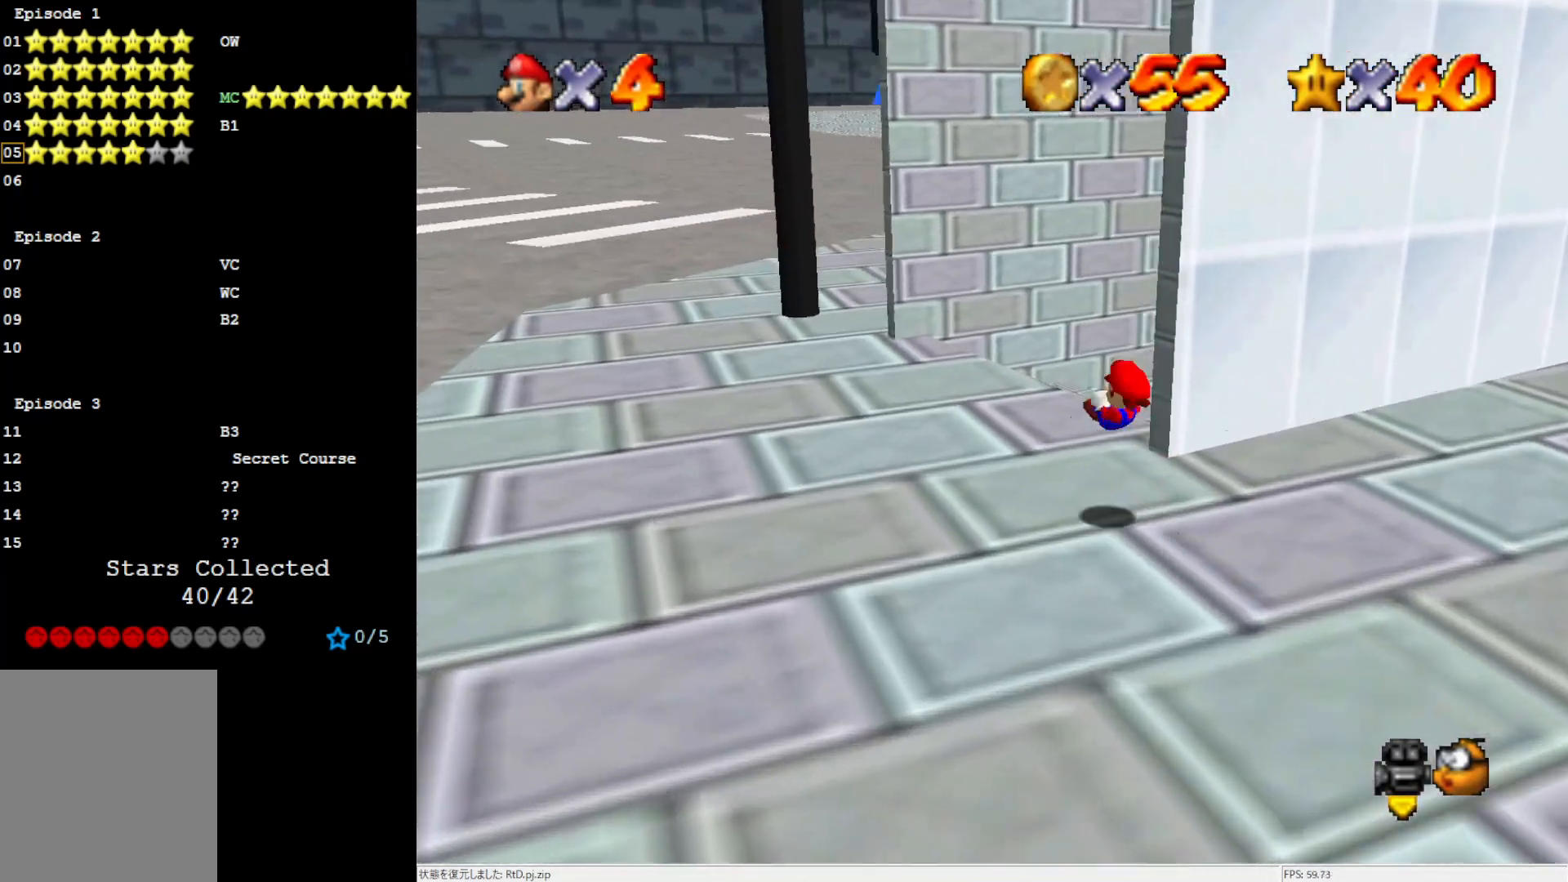
{"buttons": [], "left_stick": "up-left", "events": []}
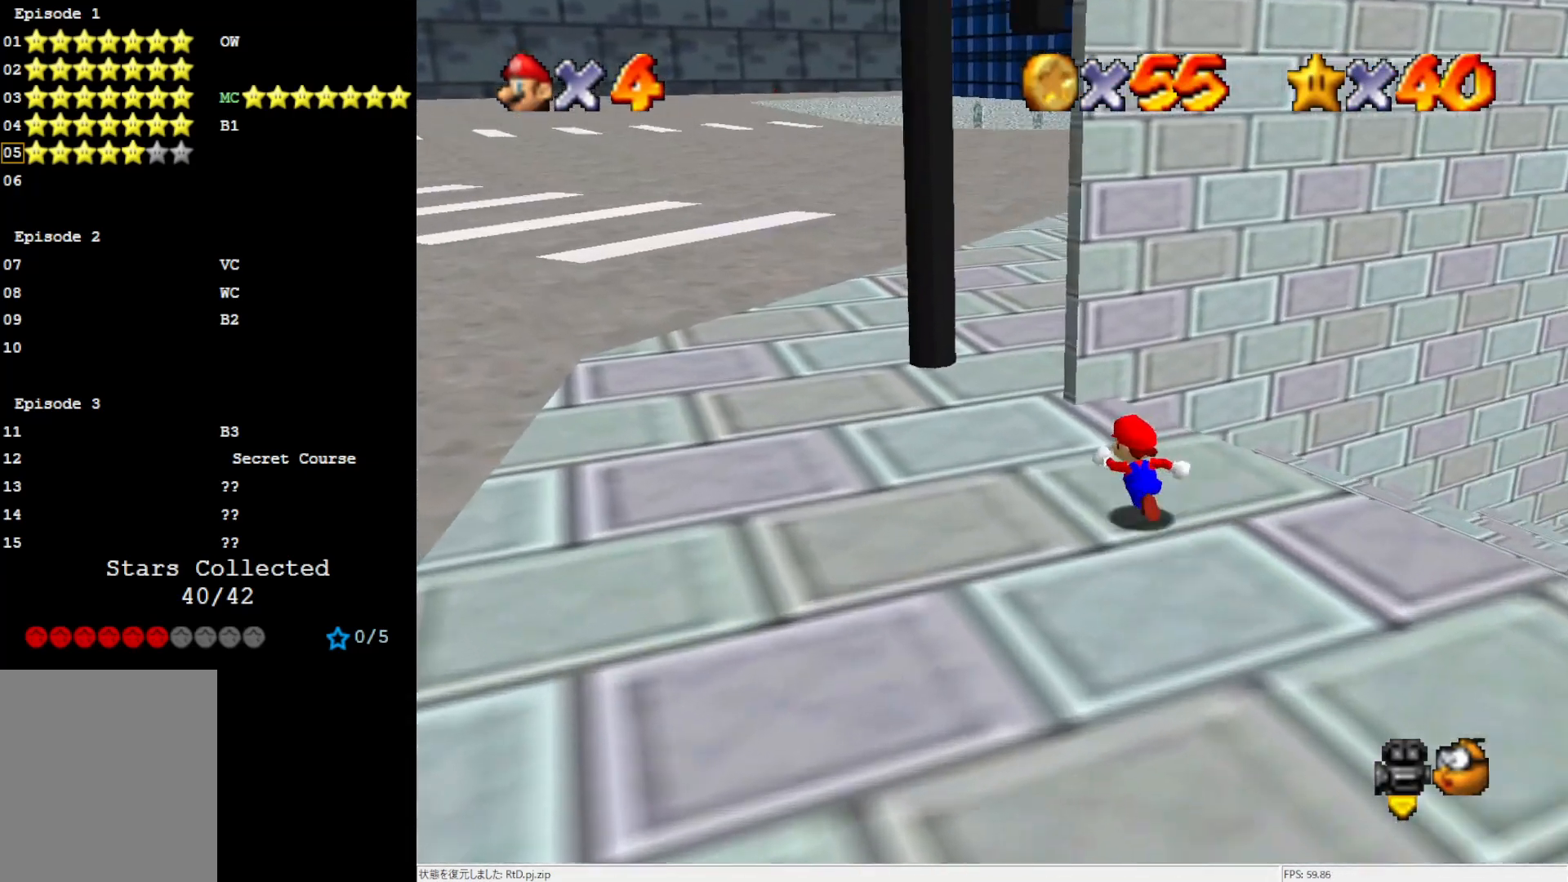
{"buttons": [], "left_stick": "up-left", "events": [[333, "C_LEFT", "down"], [450, "C_LEFT", "up"]]}
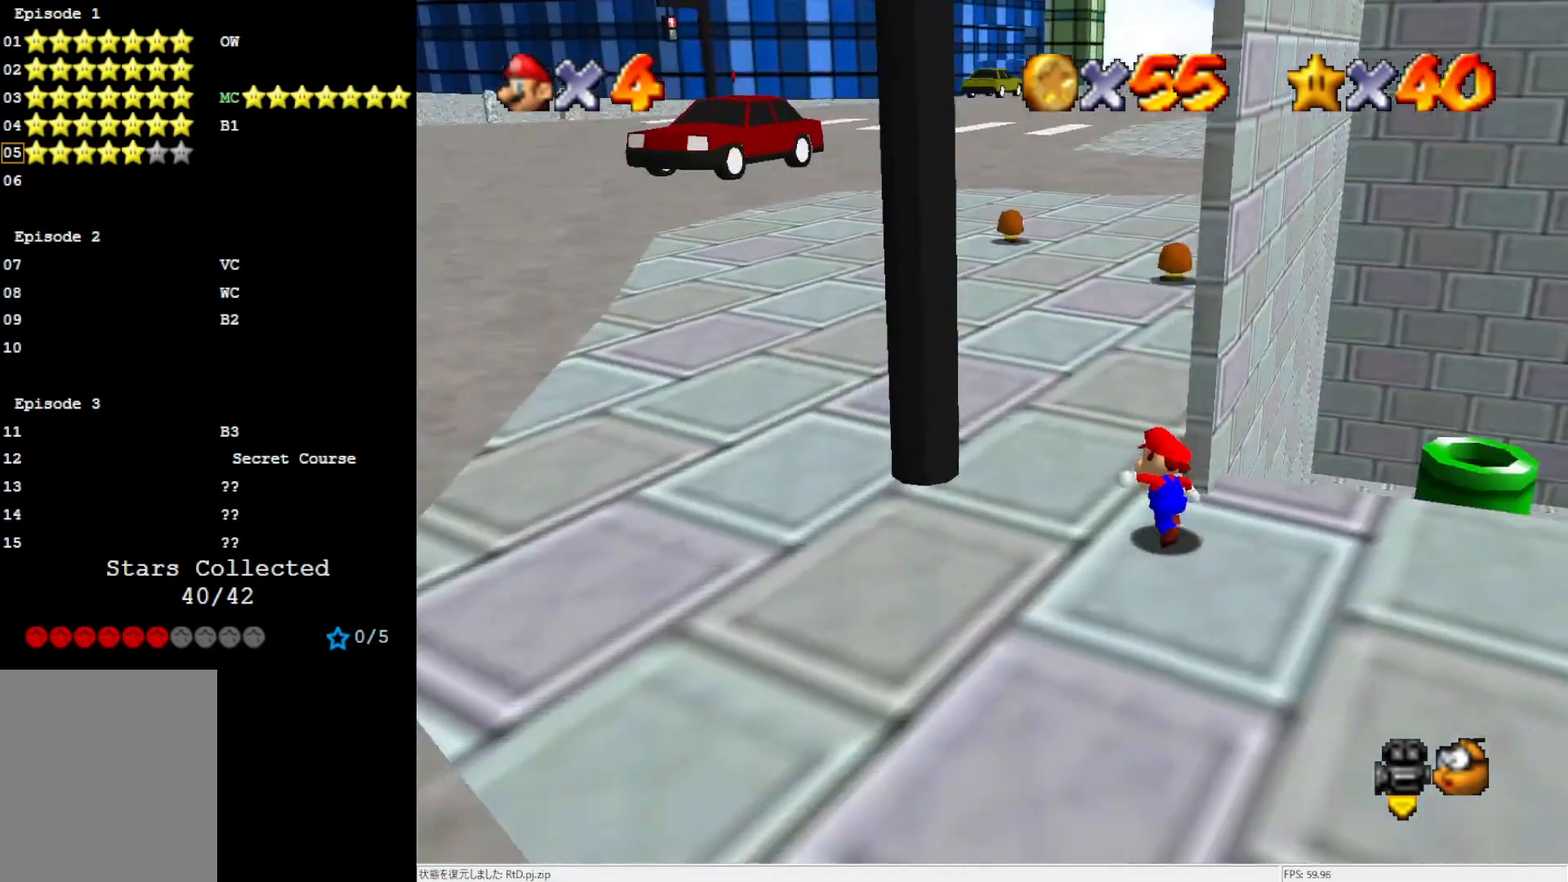
{"buttons": ["C_LEFT"], "left_stick": "up-left", "events": [[67, "C_LEFT", "down"], [167, "C_LEFT", "up"], [267, "C_LEFT", "down"], [417, "C_LEFT", "up"], [433, "C_LEFT", "down"]]}
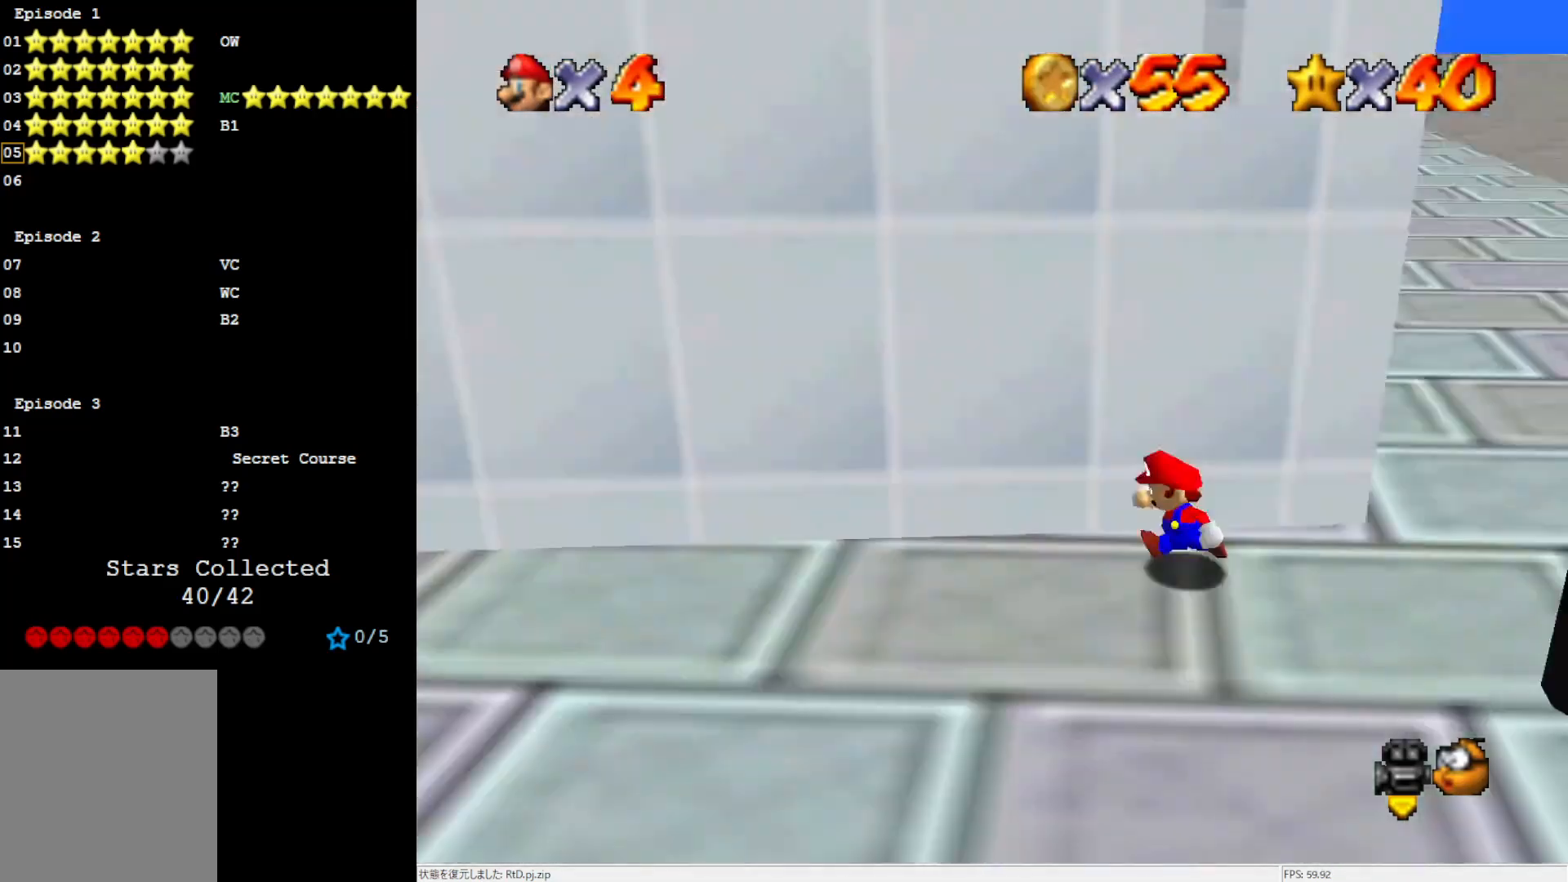
{"buttons": [], "left_stick": "up", "events": [[67, "left_stick", "down-left"], [167, "C_LEFT", "up"], [217, "left_stick", "down-right"], [333, "left_stick", "up"]]}
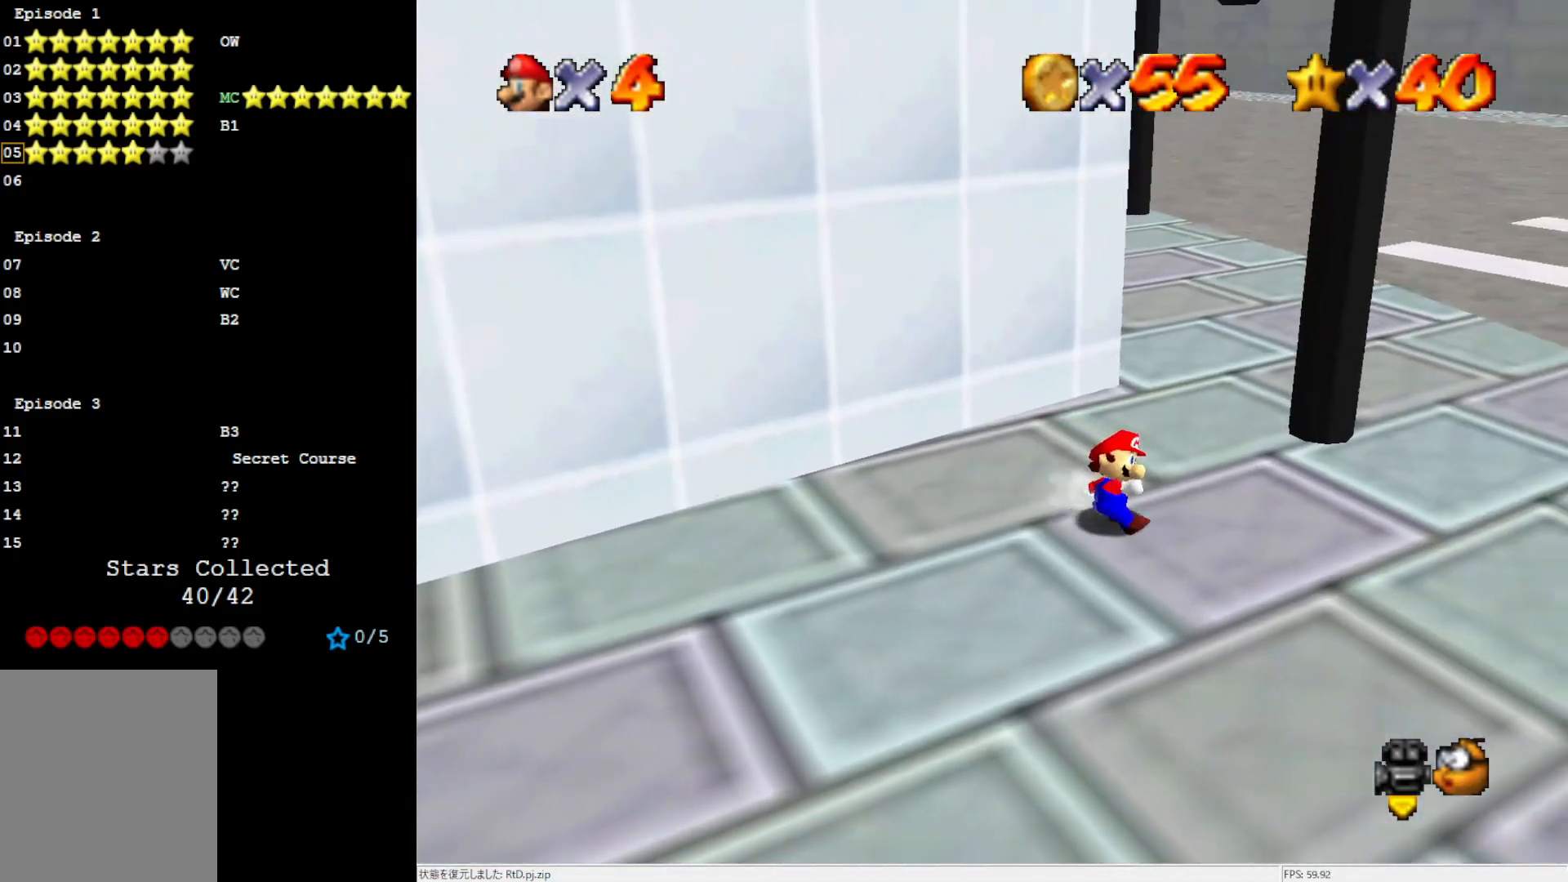
{"buttons": ["A"], "left_stick": "up", "events": [[217, "A", "down"], [417, "C_LEFT", "down"], [500, "C_LEFT", "up"]]}
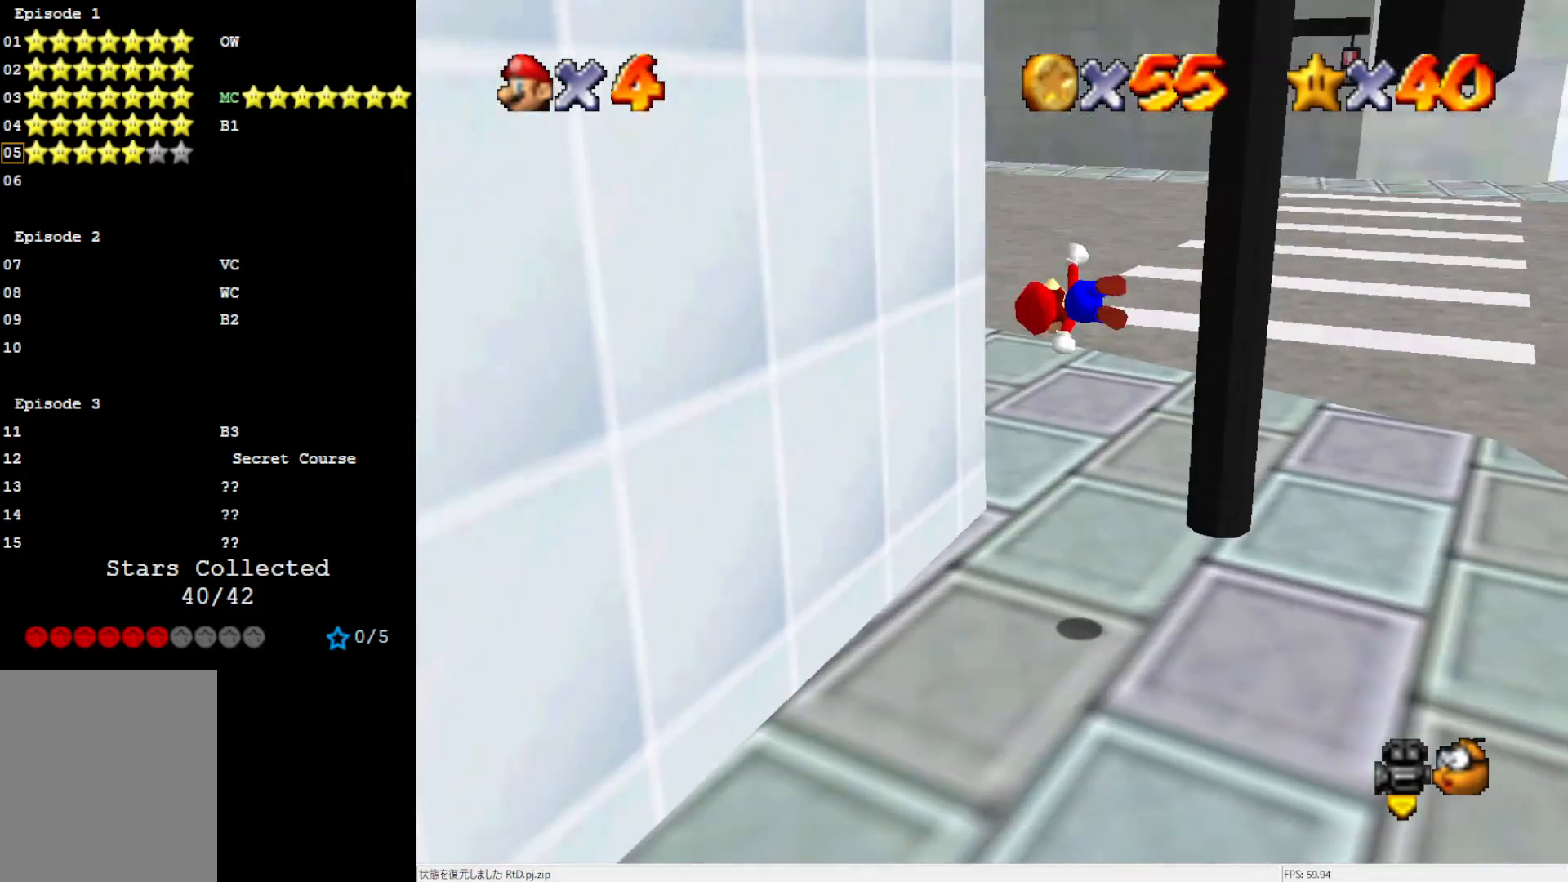
{"buttons": ["A"], "left_stick": "center", "events": [[100, "left_stick", "left"], [133, "A", "up"], [417, "A", "down"], [500, "left_stick", "center"]]}
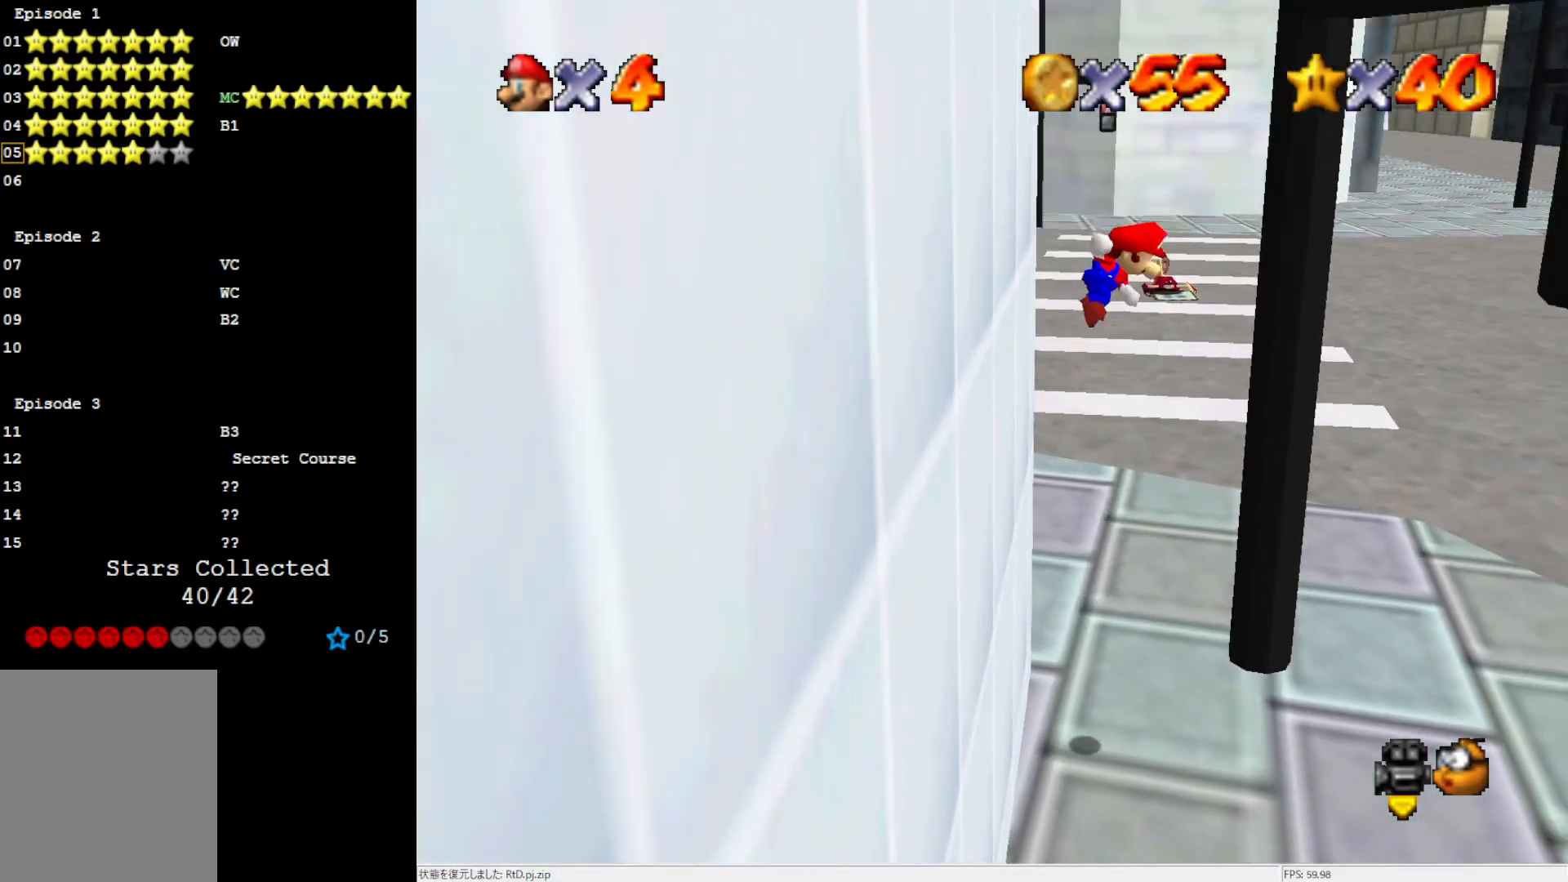
{"buttons": [], "left_stick": "right", "events": [[100, "left_stick", "up-right"], [167, "left_stick", "right"], [450, "A", "up"]]}
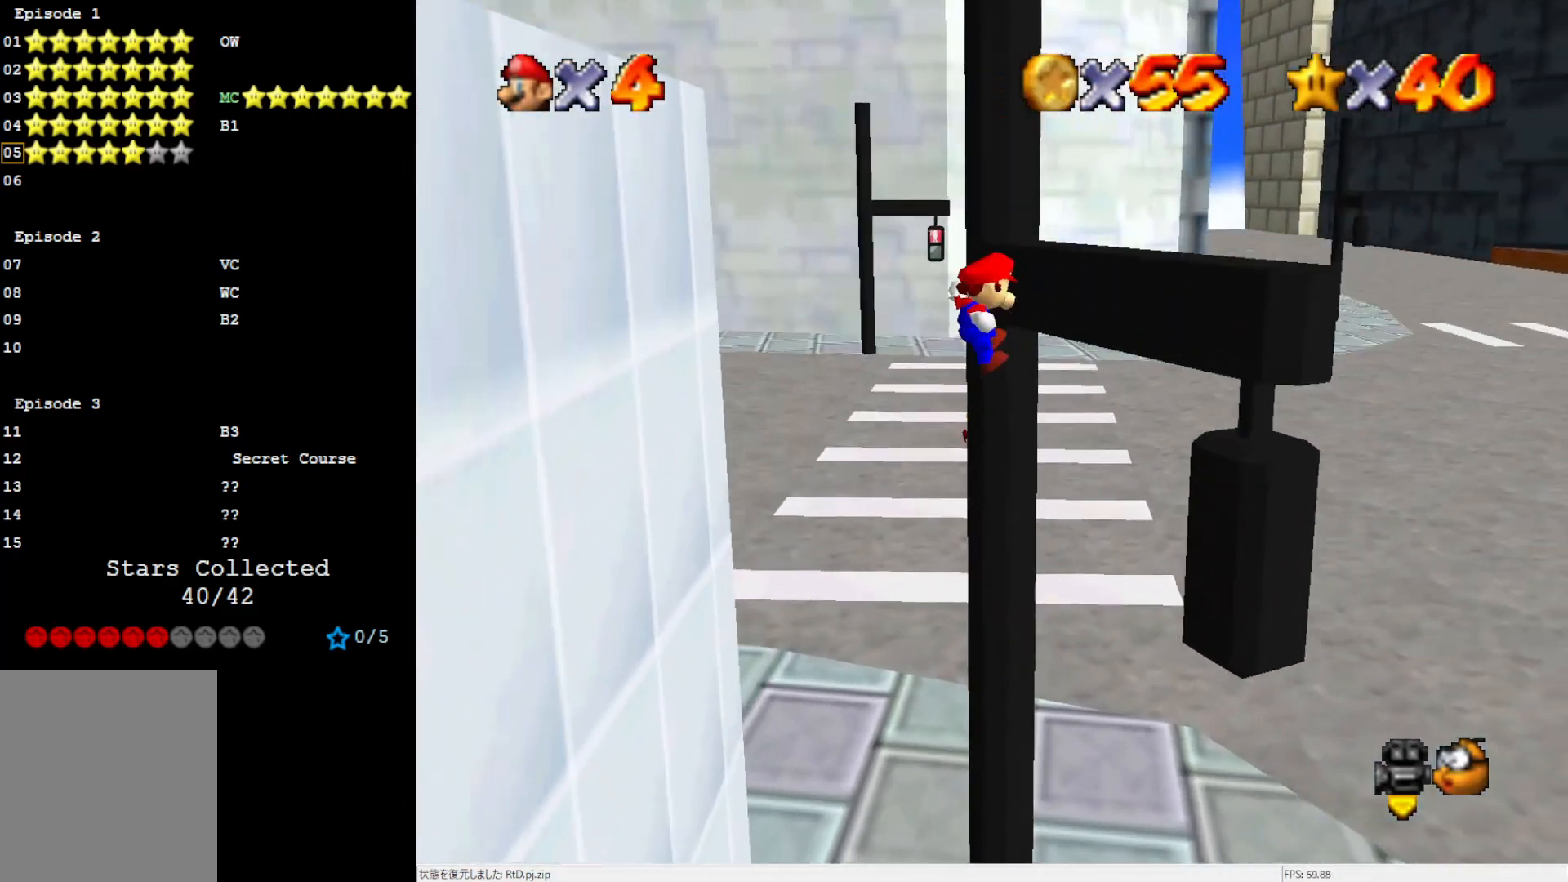
{"buttons": ["A"], "left_stick": "right", "events": [[50, "A", "down"]]}
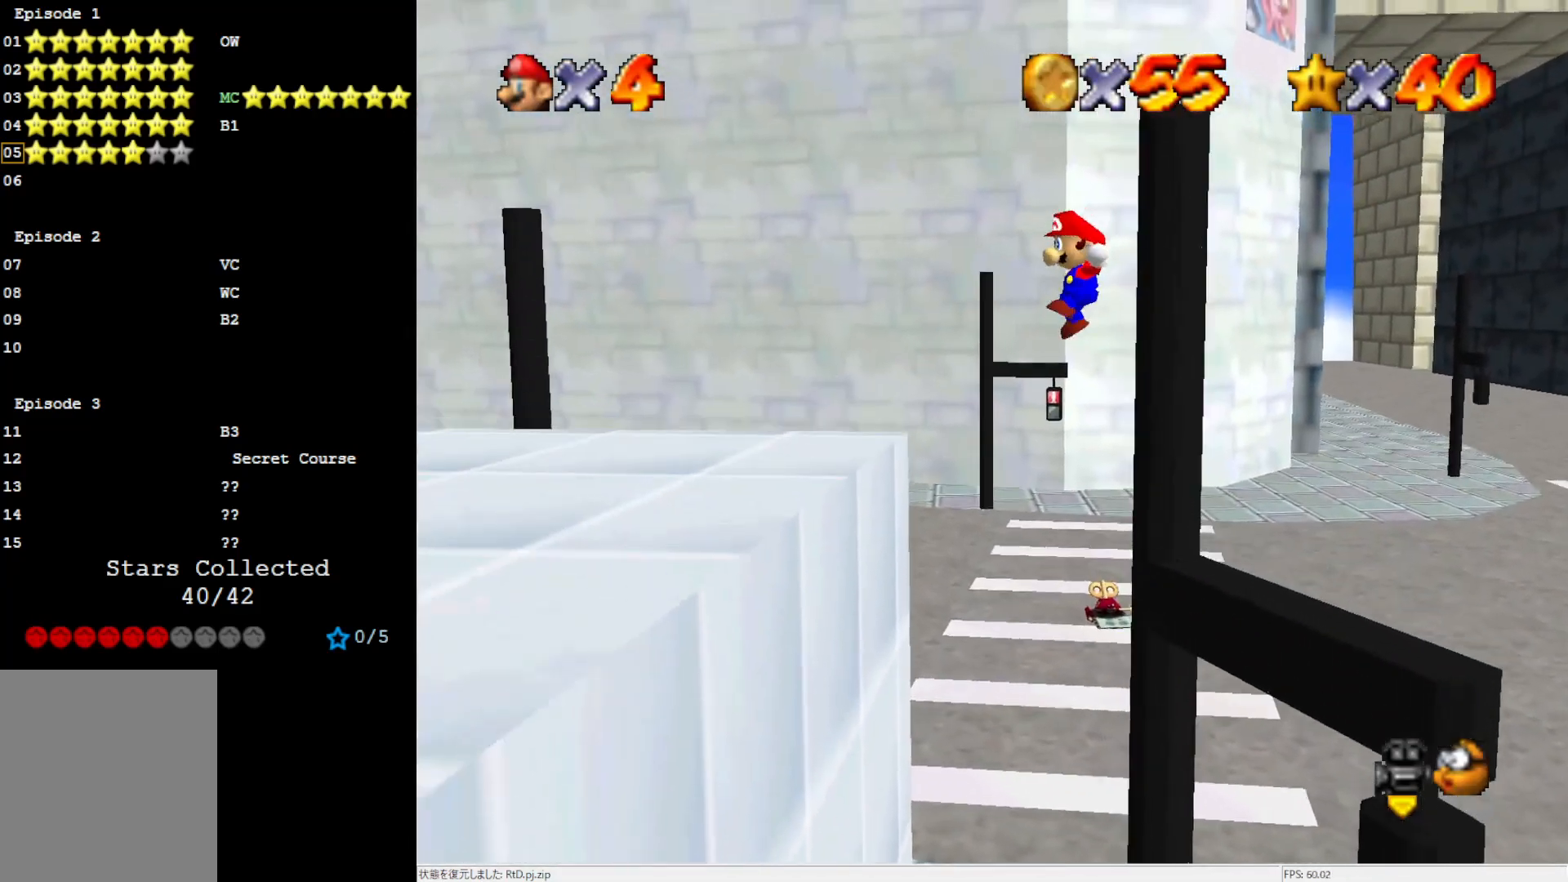
{"buttons": [], "left_stick": "left", "events": [[17, "left_stick", "left"], [450, "A", "up"]]}
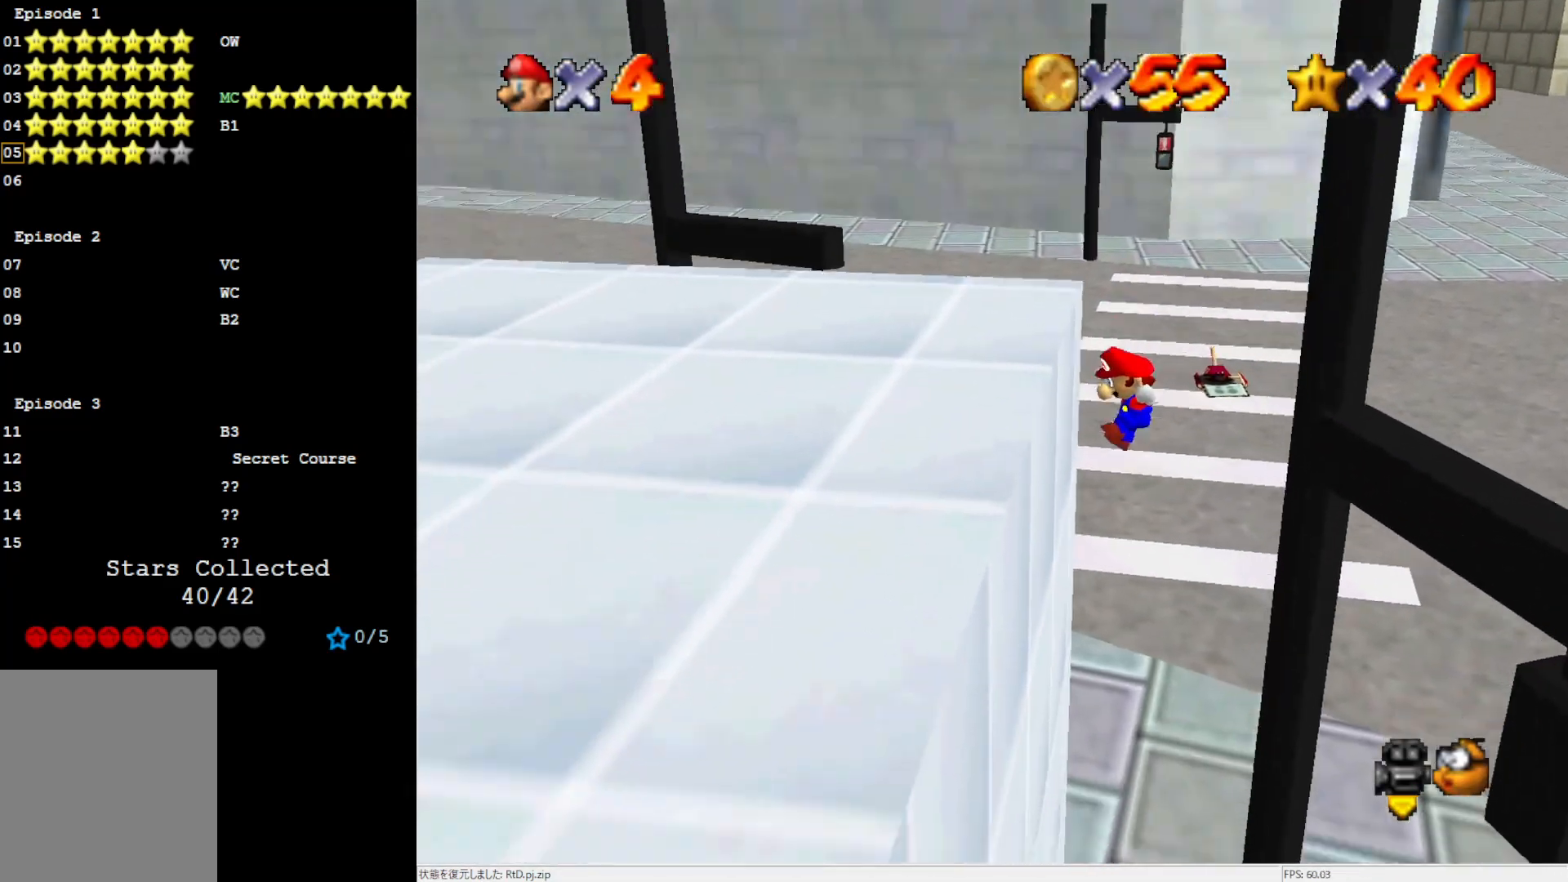
{"buttons": ["A"], "left_stick": "right", "events": [[100, "A", "down"], [300, "left_stick", "center"], [367, "left_stick", "right"]]}